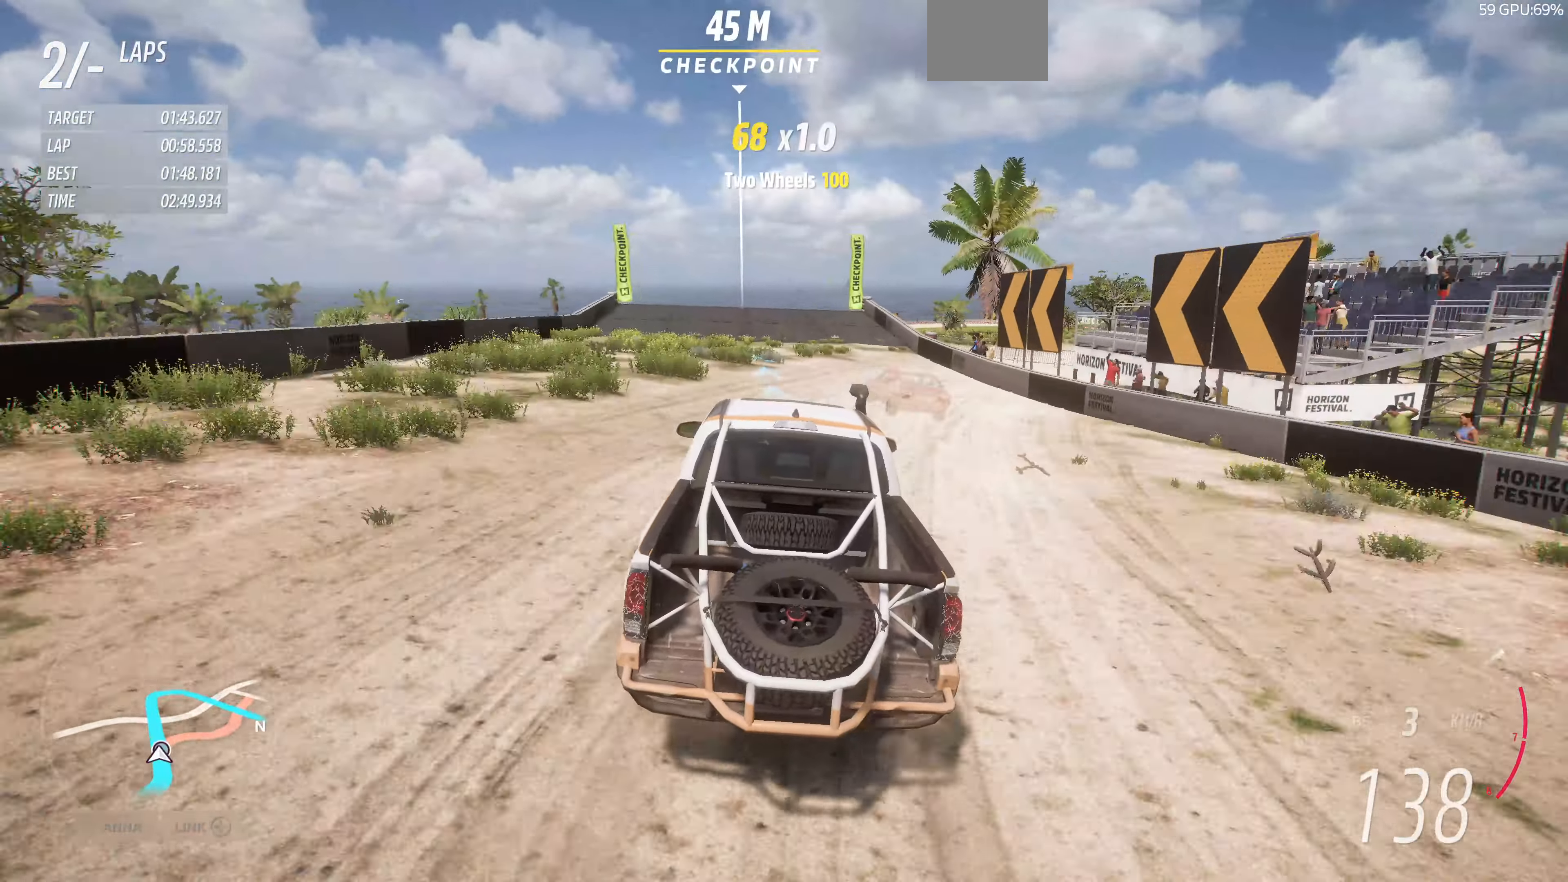
Gameplay with a controller (PlayStation layout); each line is a JSON object with the inputs held at the frame after it. "events" lists button and stick changes between this image and that frame as [ms after this image, input, new state], when the widget could be followed in between.
{"buttons": ["R2"], "left_stick": "center", "right_stick": "center", "events": [[33, "left_stick", "center"], [300, "left_stick", "left"], [500, "left_stick", "center"]]}
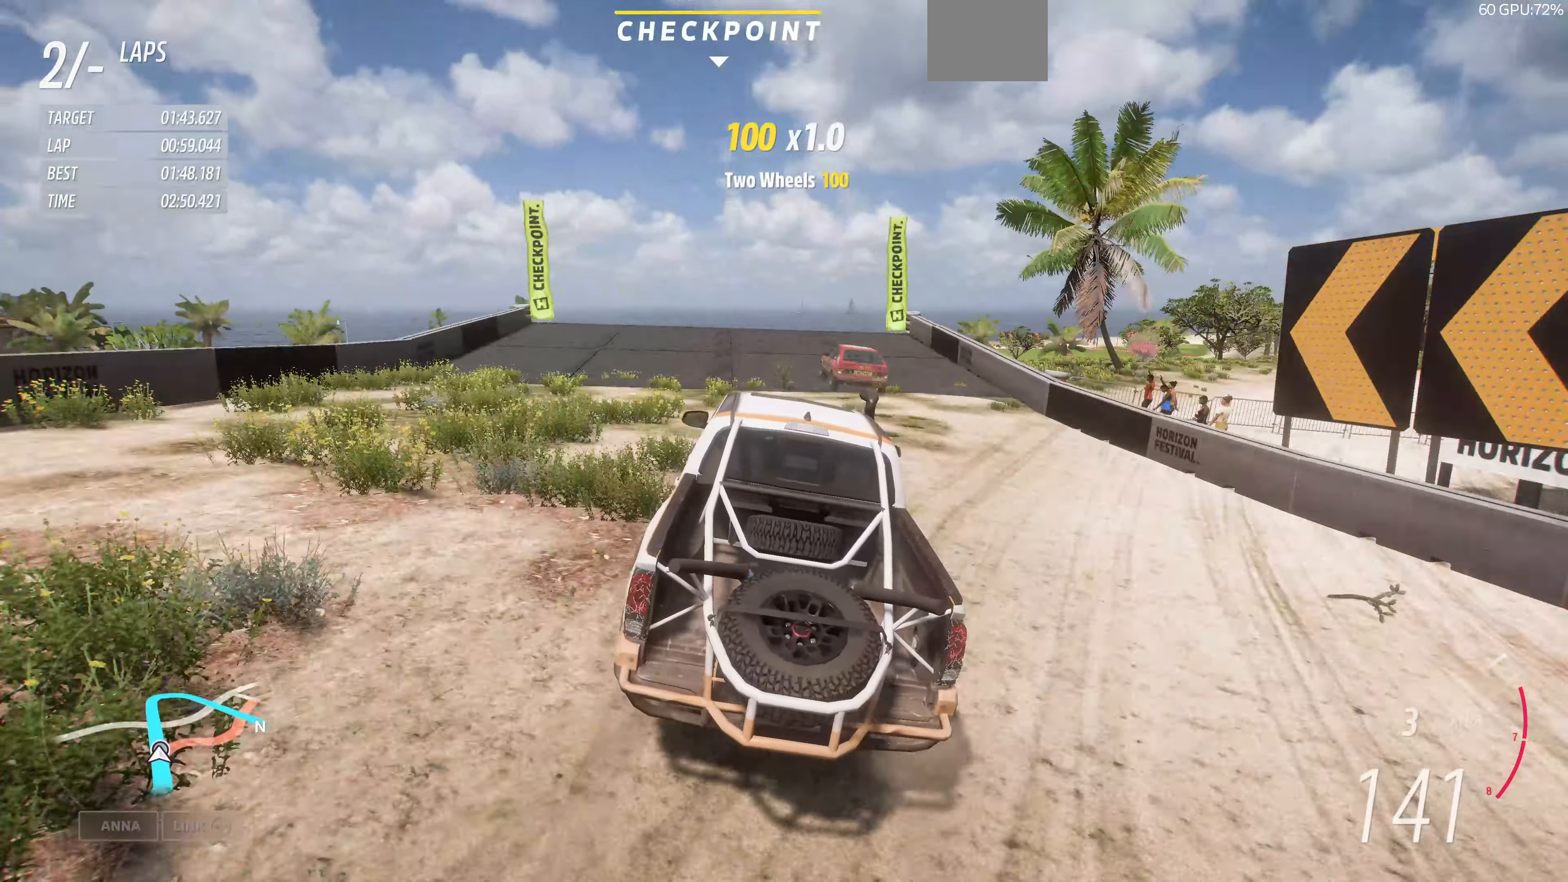
{"buttons": ["R2"], "left_stick": "center", "right_stick": "center", "events": [[100, "left_stick", "up-left"], [266, "left_stick", "center"]]}
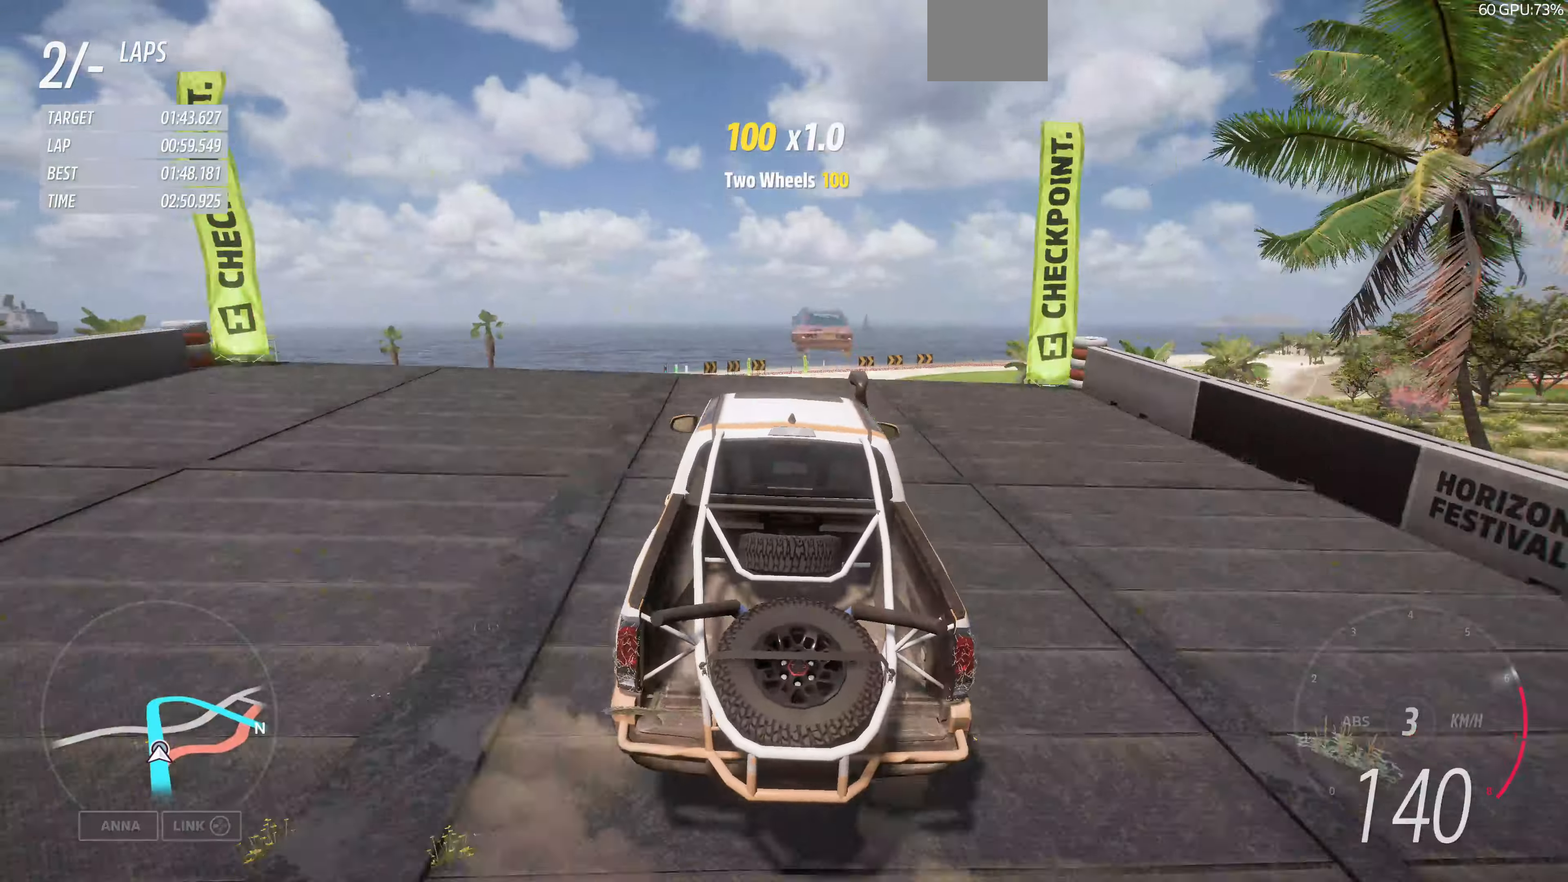
{"buttons": ["R2"], "left_stick": "left", "right_stick": "center", "events": [[466, "left_stick", "left"]]}
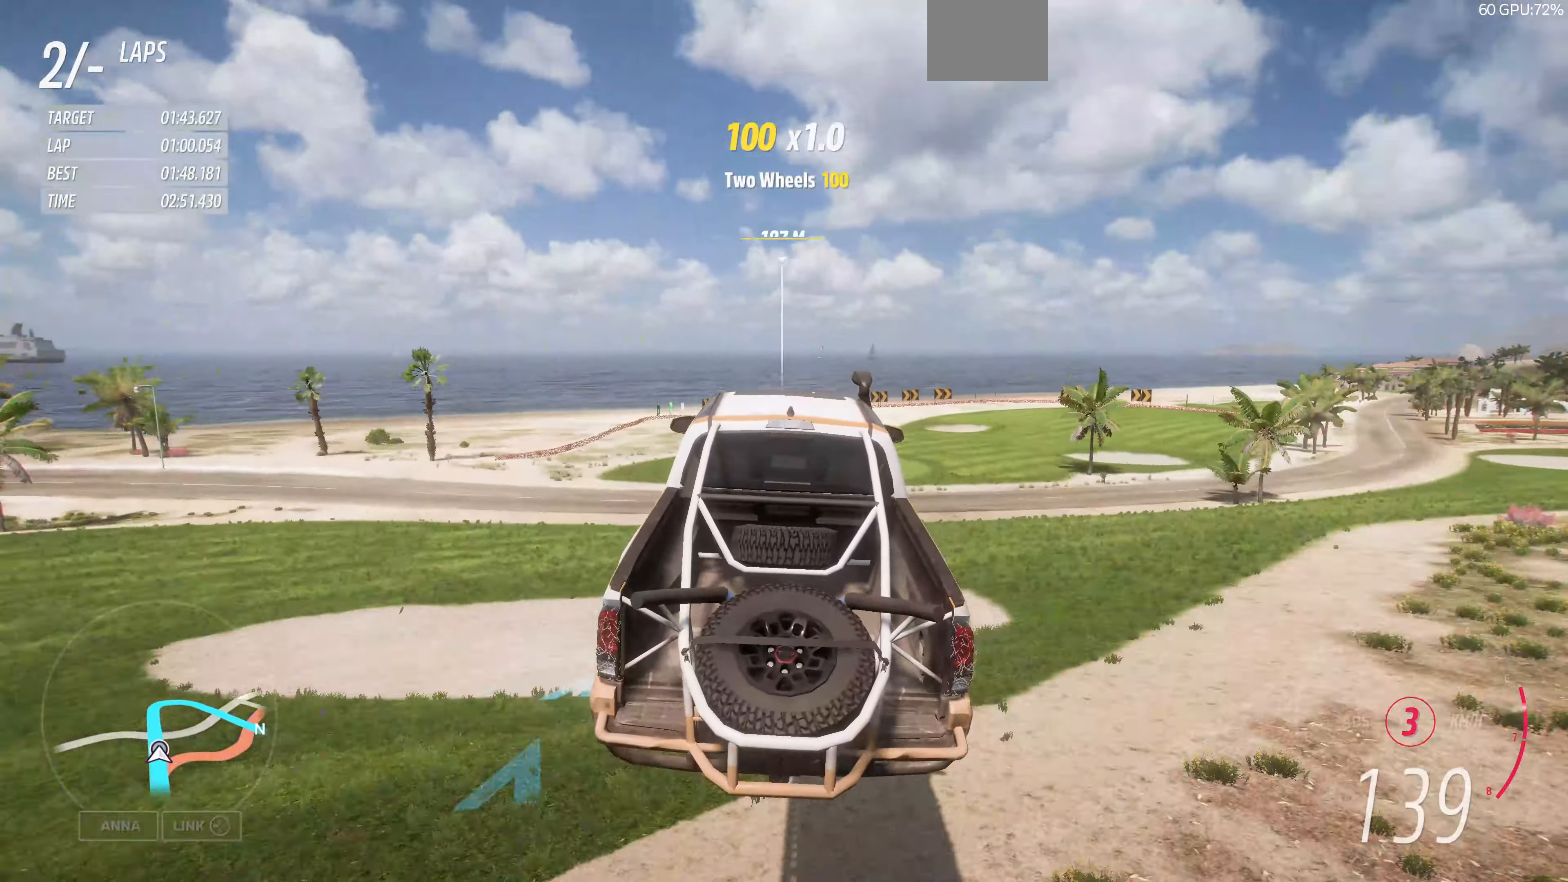
{"buttons": ["R2"], "left_stick": "center", "right_stick": "center", "events": [[300, "left_stick", "center"]]}
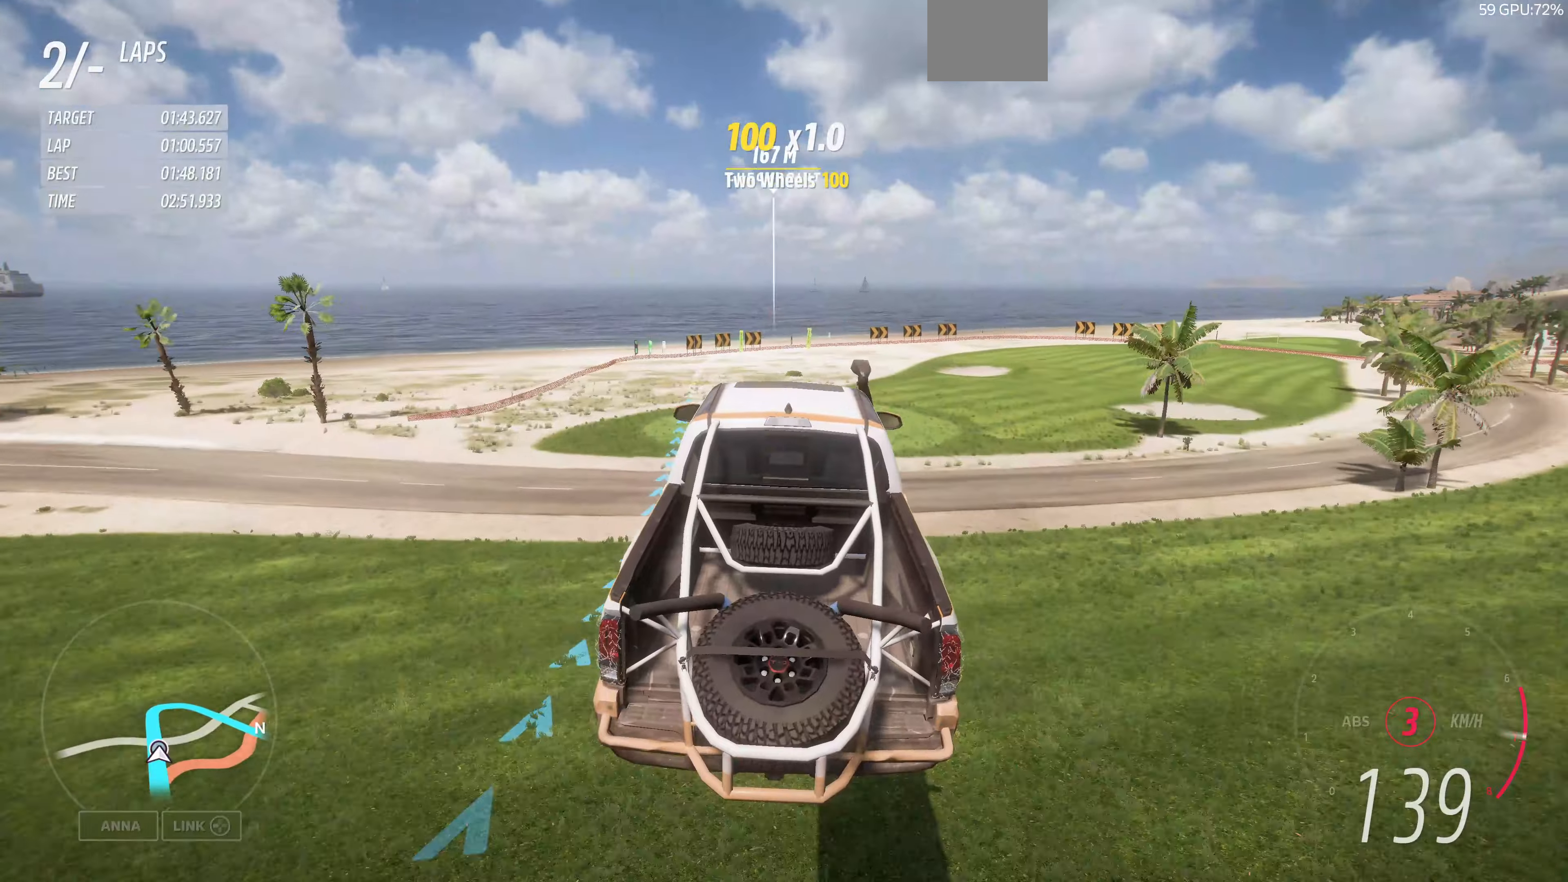
{"buttons": ["R2"], "left_stick": "left", "right_stick": "center", "events": [[67, "left_stick", "left"]]}
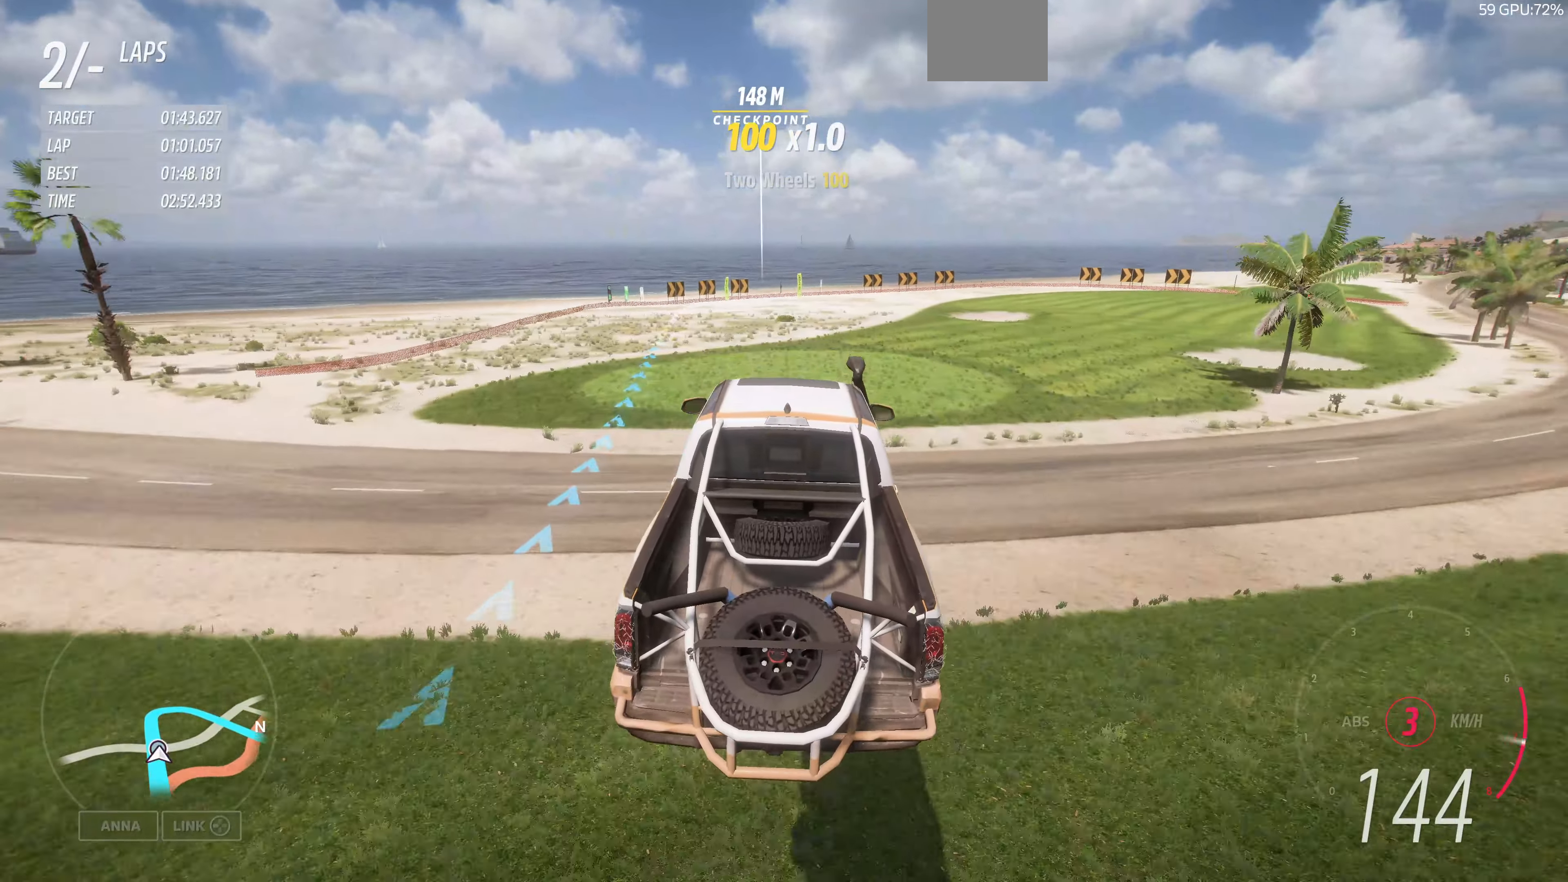
{"buttons": ["R2"], "left_stick": "left", "right_stick": "center", "events": []}
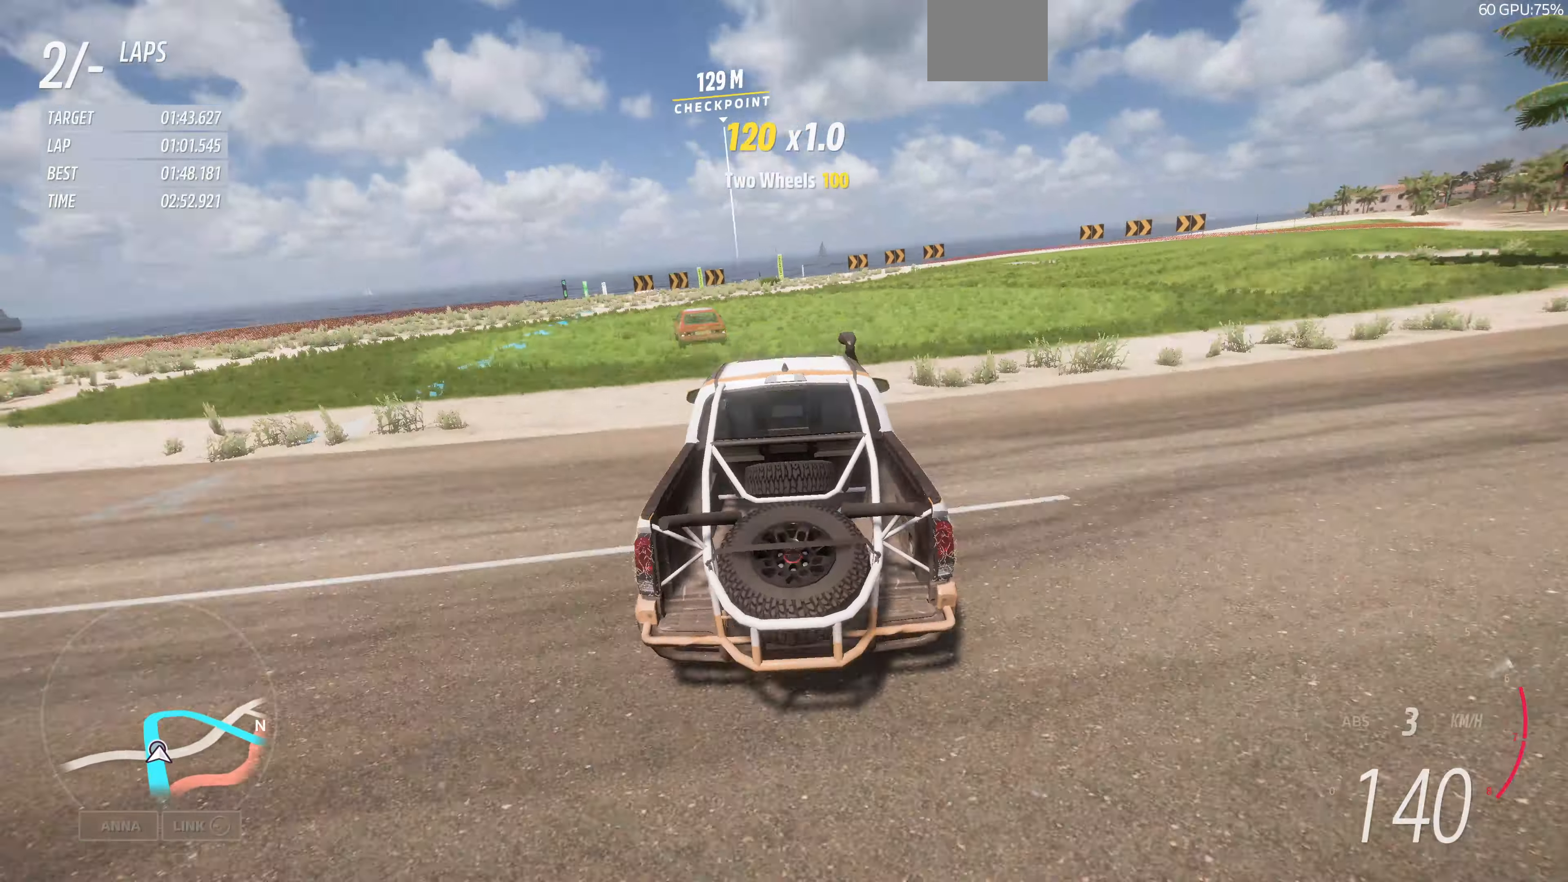
{"buttons": ["R2"], "left_stick": "center", "right_stick": "center", "events": [[234, "left_stick", "center"]]}
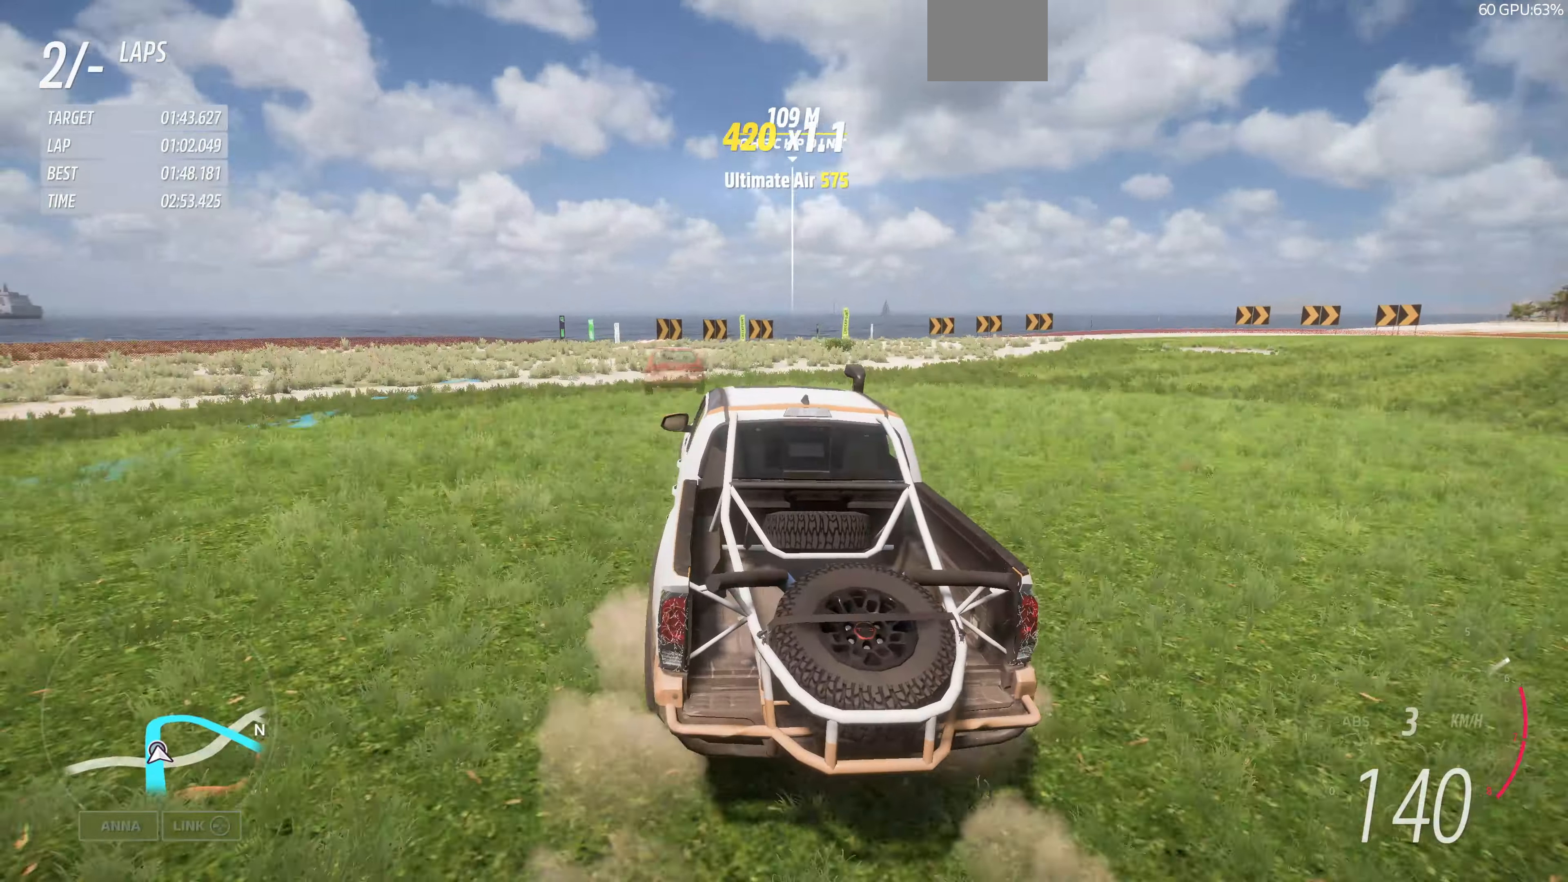
{"buttons": ["R2"], "left_stick": "up-right", "right_stick": "up", "events": [[167, "left_stick", "up-right"], [234, "right_stick", "up"]]}
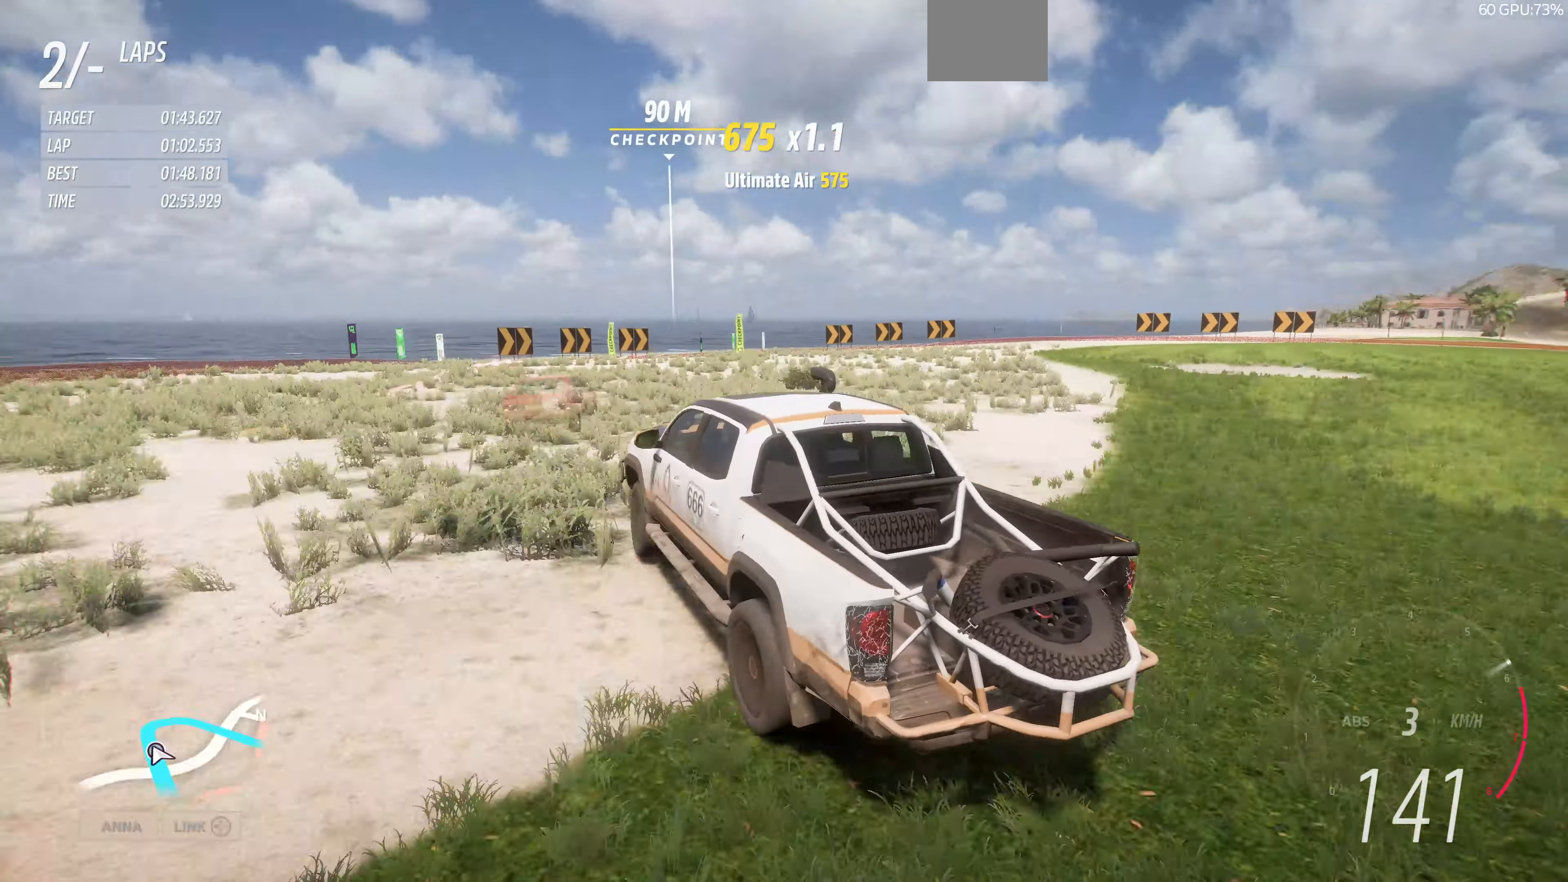
{"buttons": ["L2"], "left_stick": "up-right", "right_stick": "up", "events": [[267, "R2", "up"], [400, "L2", "down"]]}
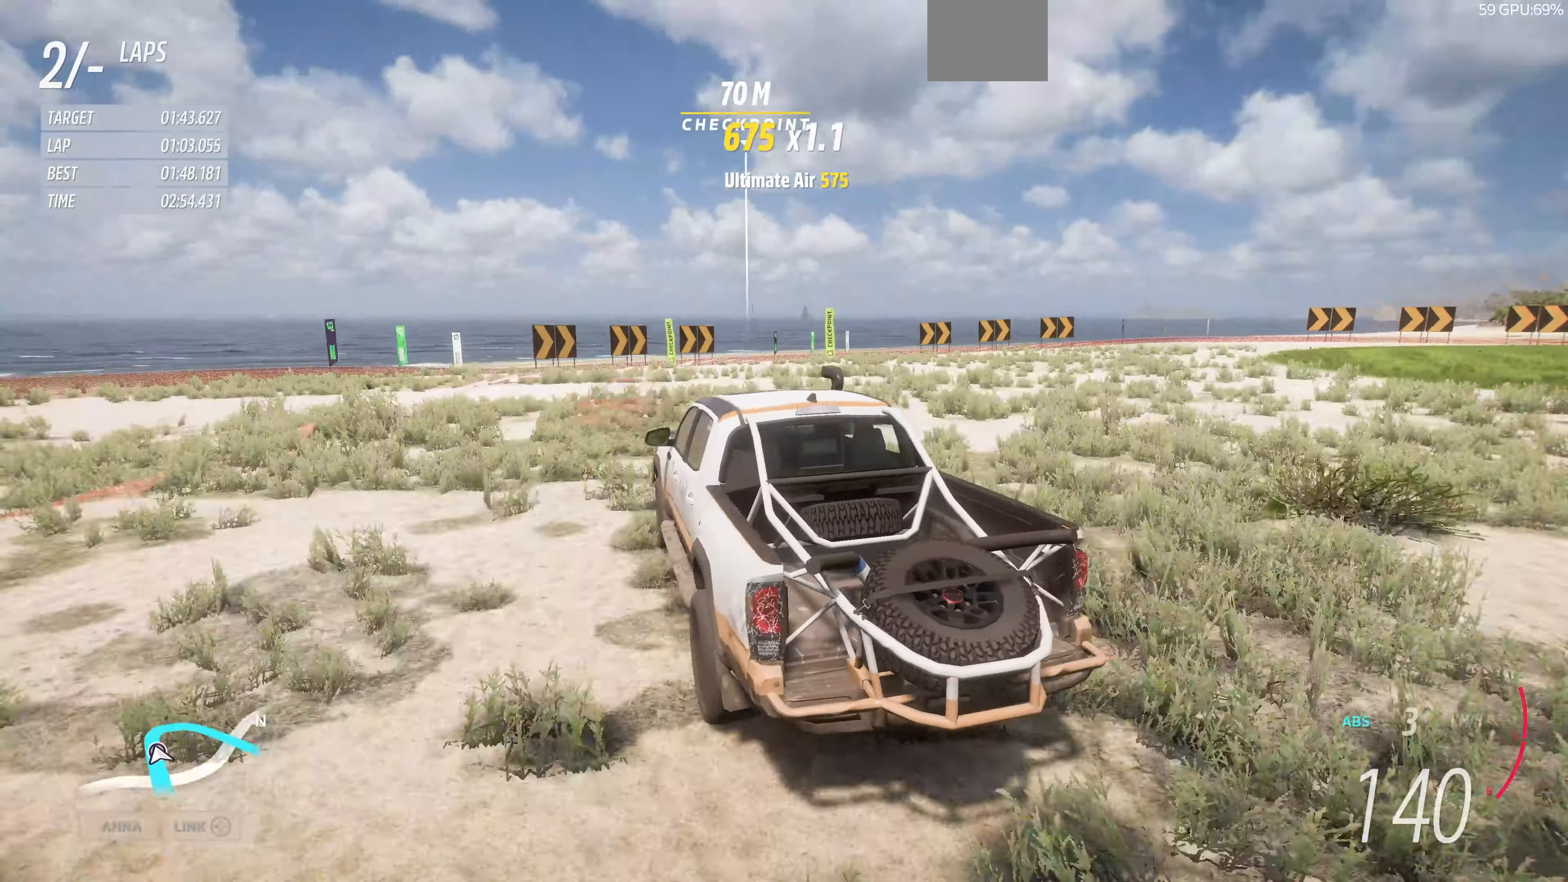
{"buttons": ["L2"], "left_stick": "up-right", "right_stick": "up", "events": []}
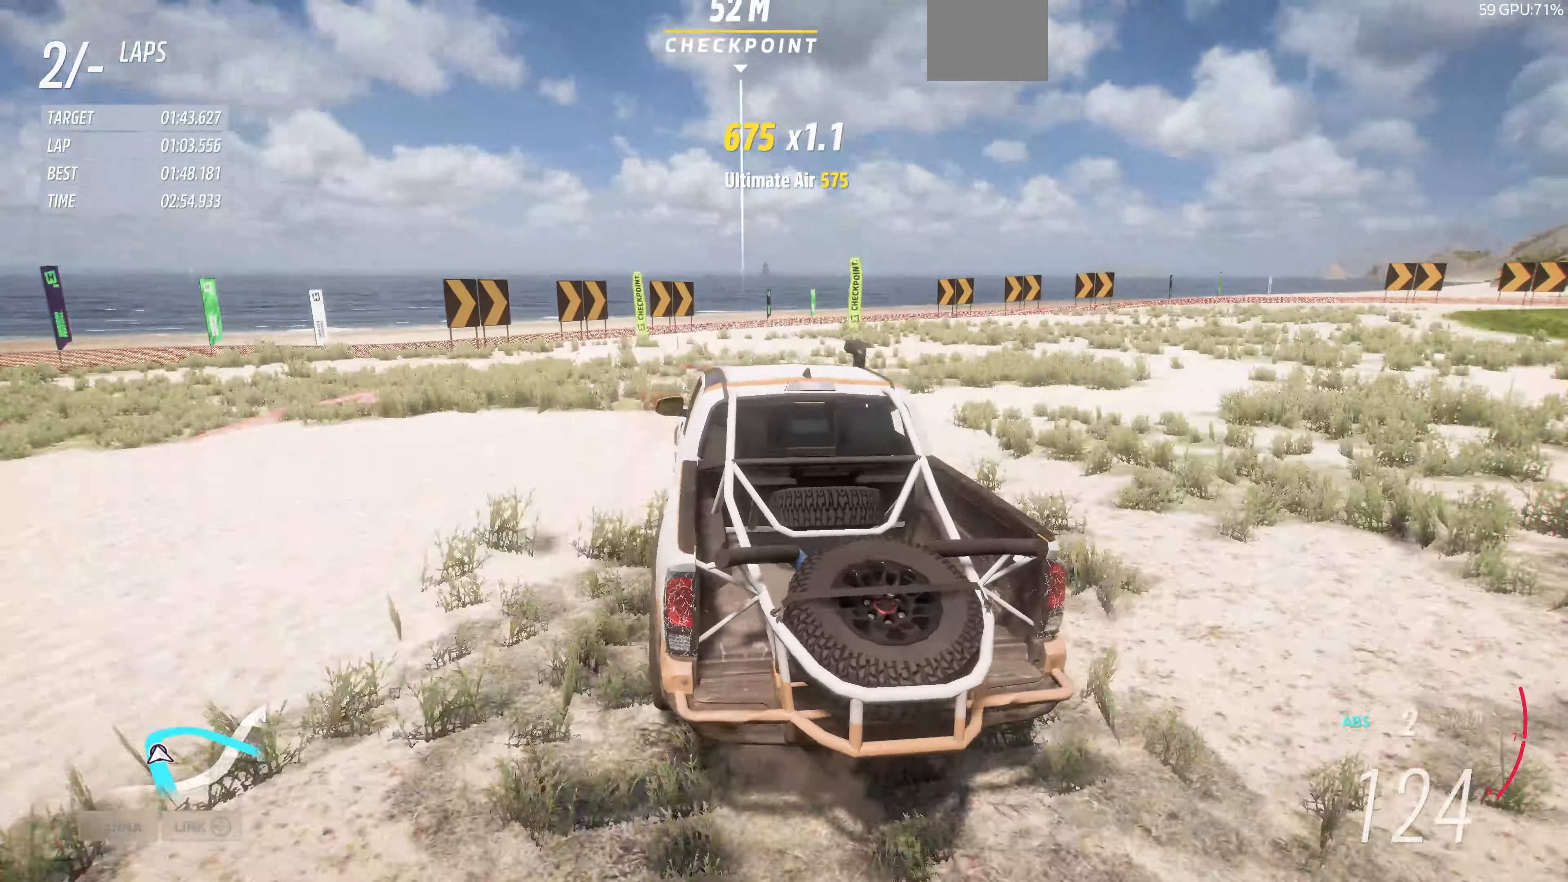
{"buttons": [], "left_stick": "up-right", "right_stick": "up", "events": [[267, "L2", "up"]]}
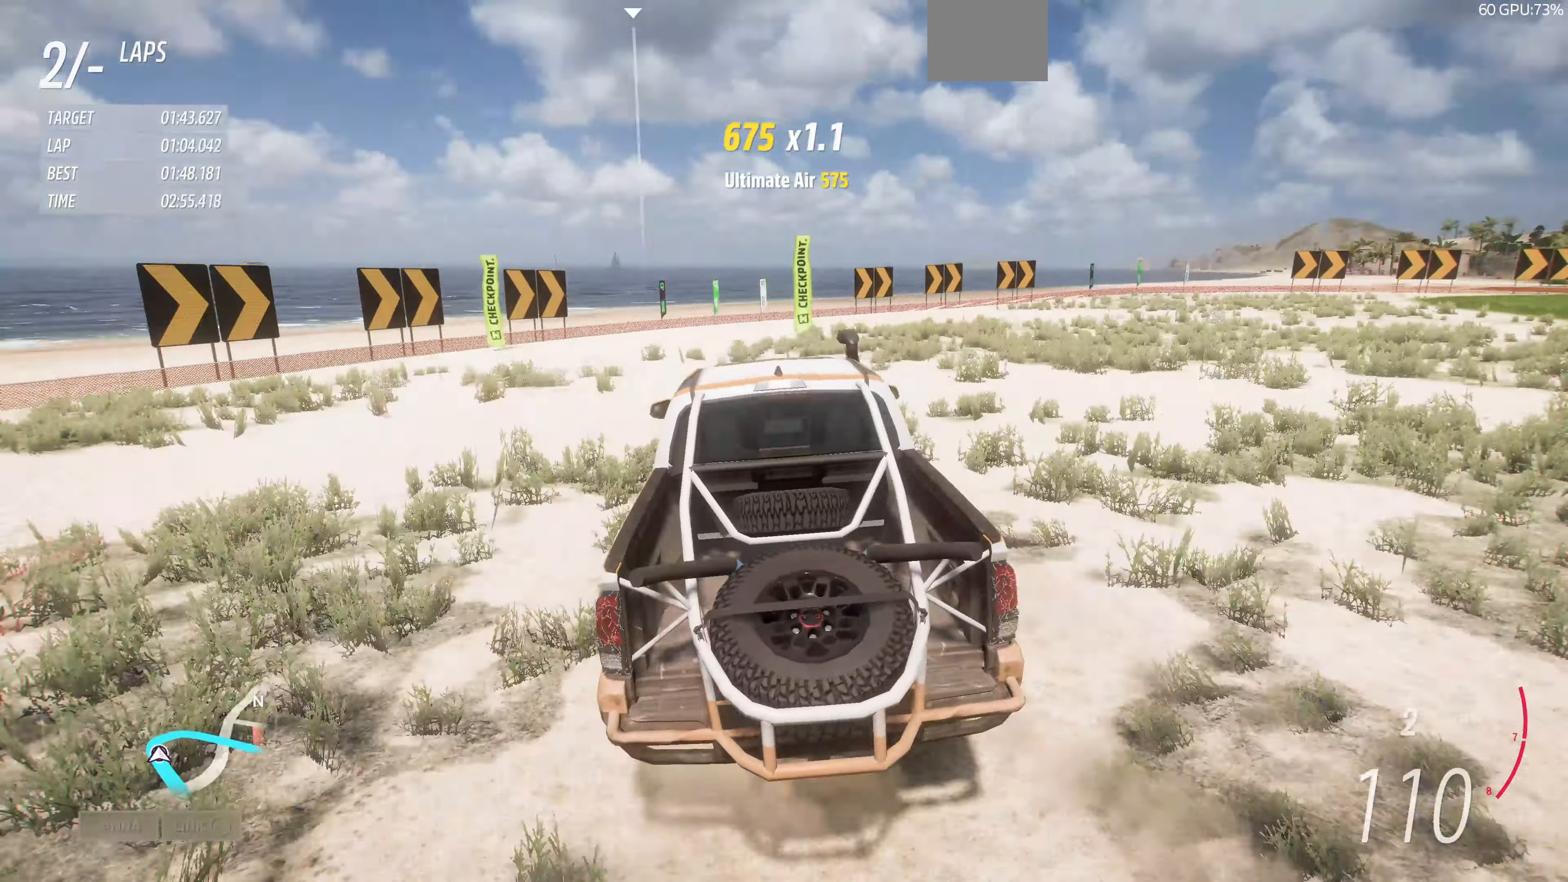
{"buttons": ["R2"], "left_stick": "up", "right_stick": "up", "events": [[267, "left_stick", "up"], [500, "R2", "down"]]}
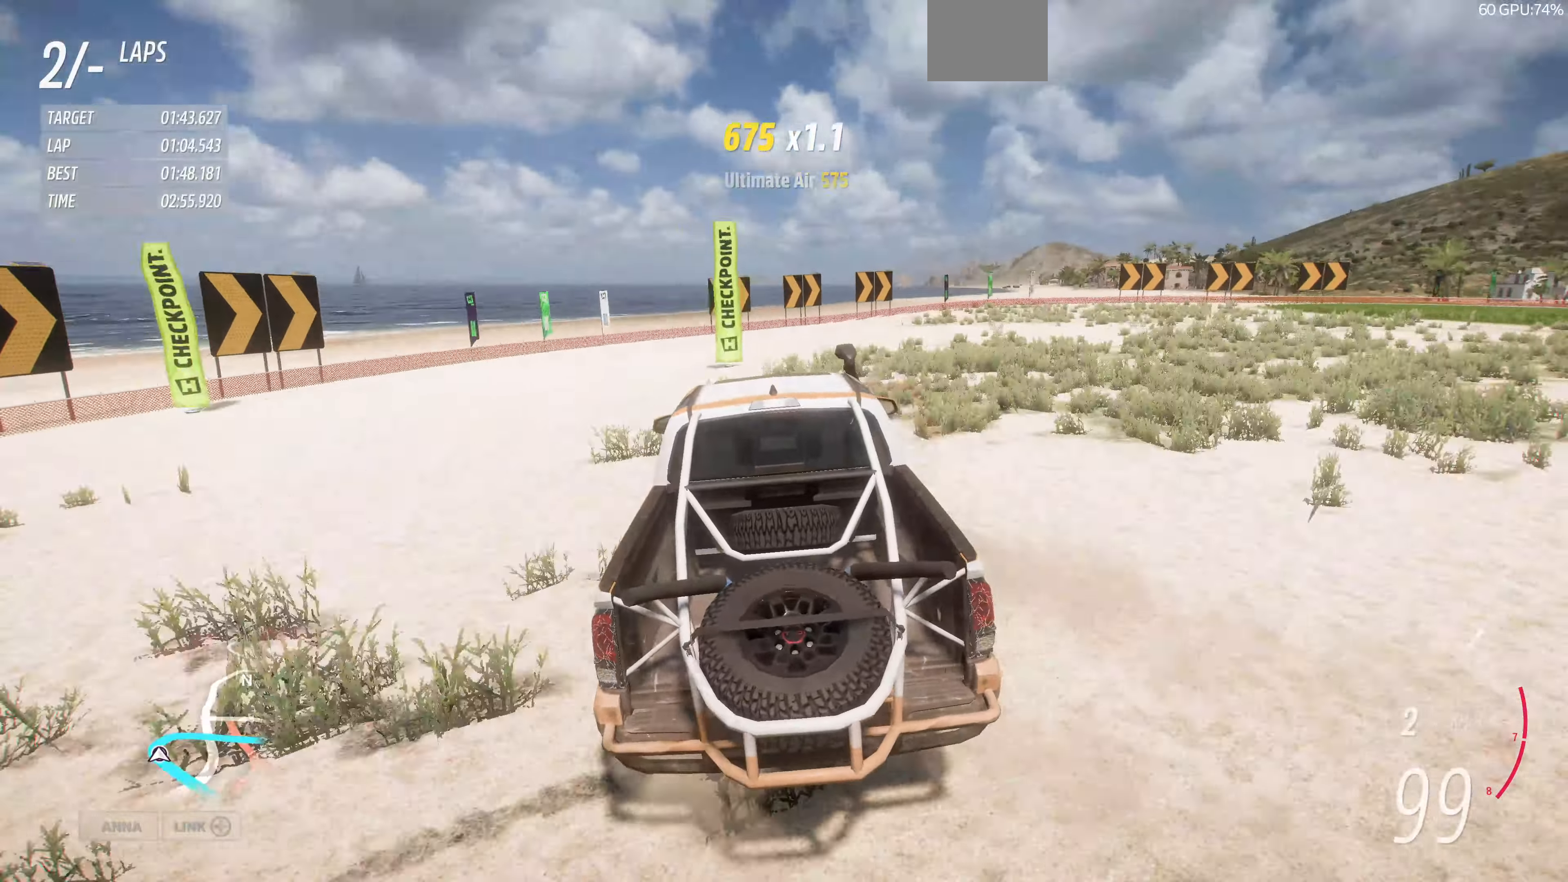
{"buttons": ["R2"], "left_stick": "up-left", "right_stick": "up", "events": [[367, "left_stick", "up-left"]]}
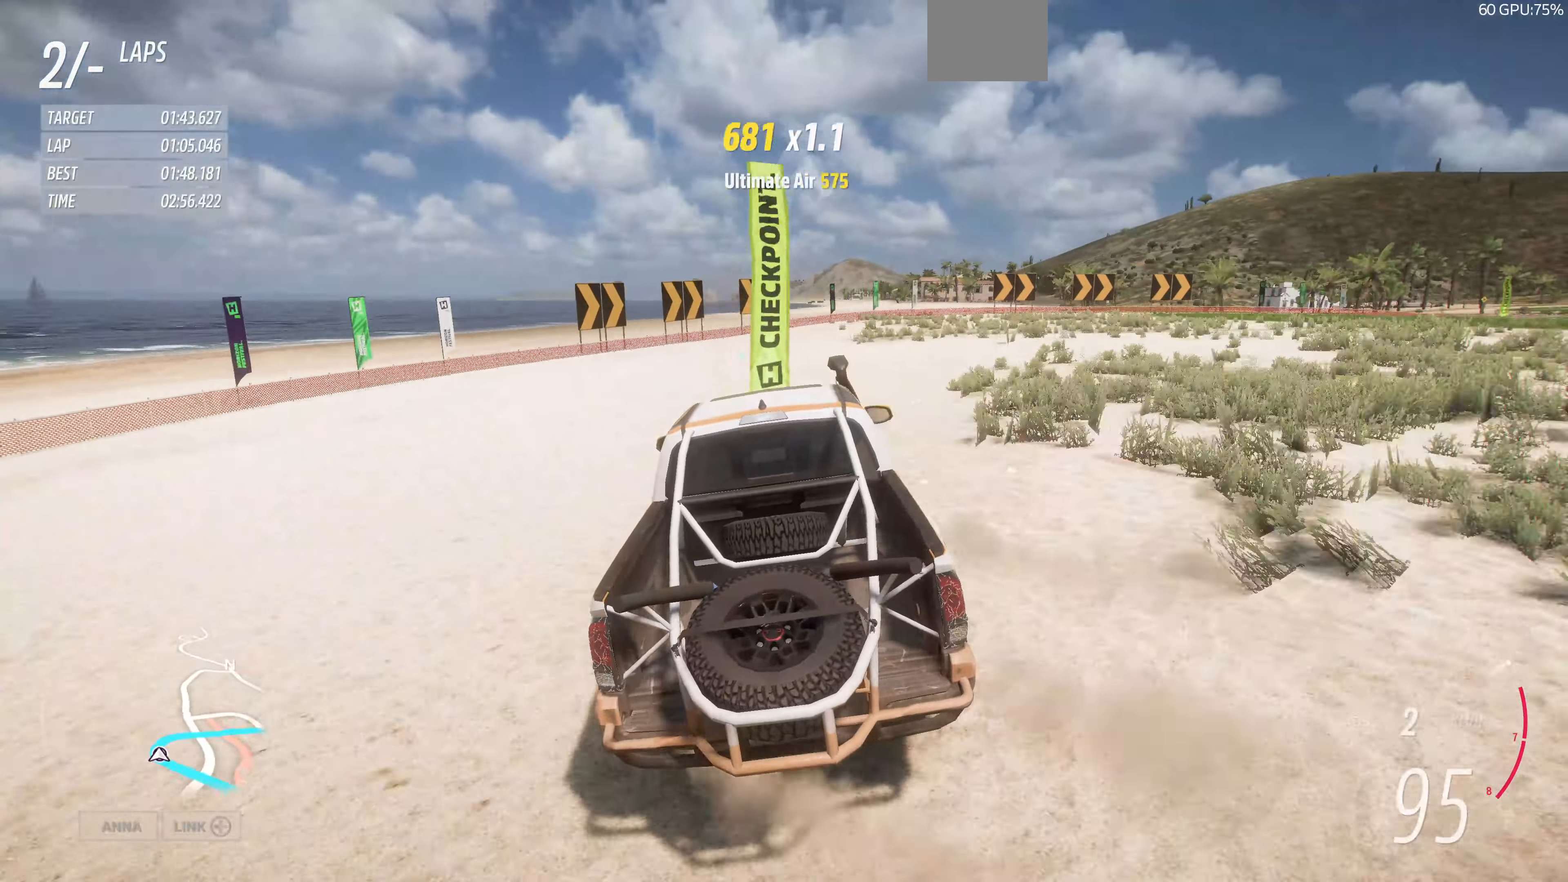
{"buttons": ["R2"], "left_stick": "up-right", "right_stick": "up", "events": [[100, "left_stick", "up-right"]]}
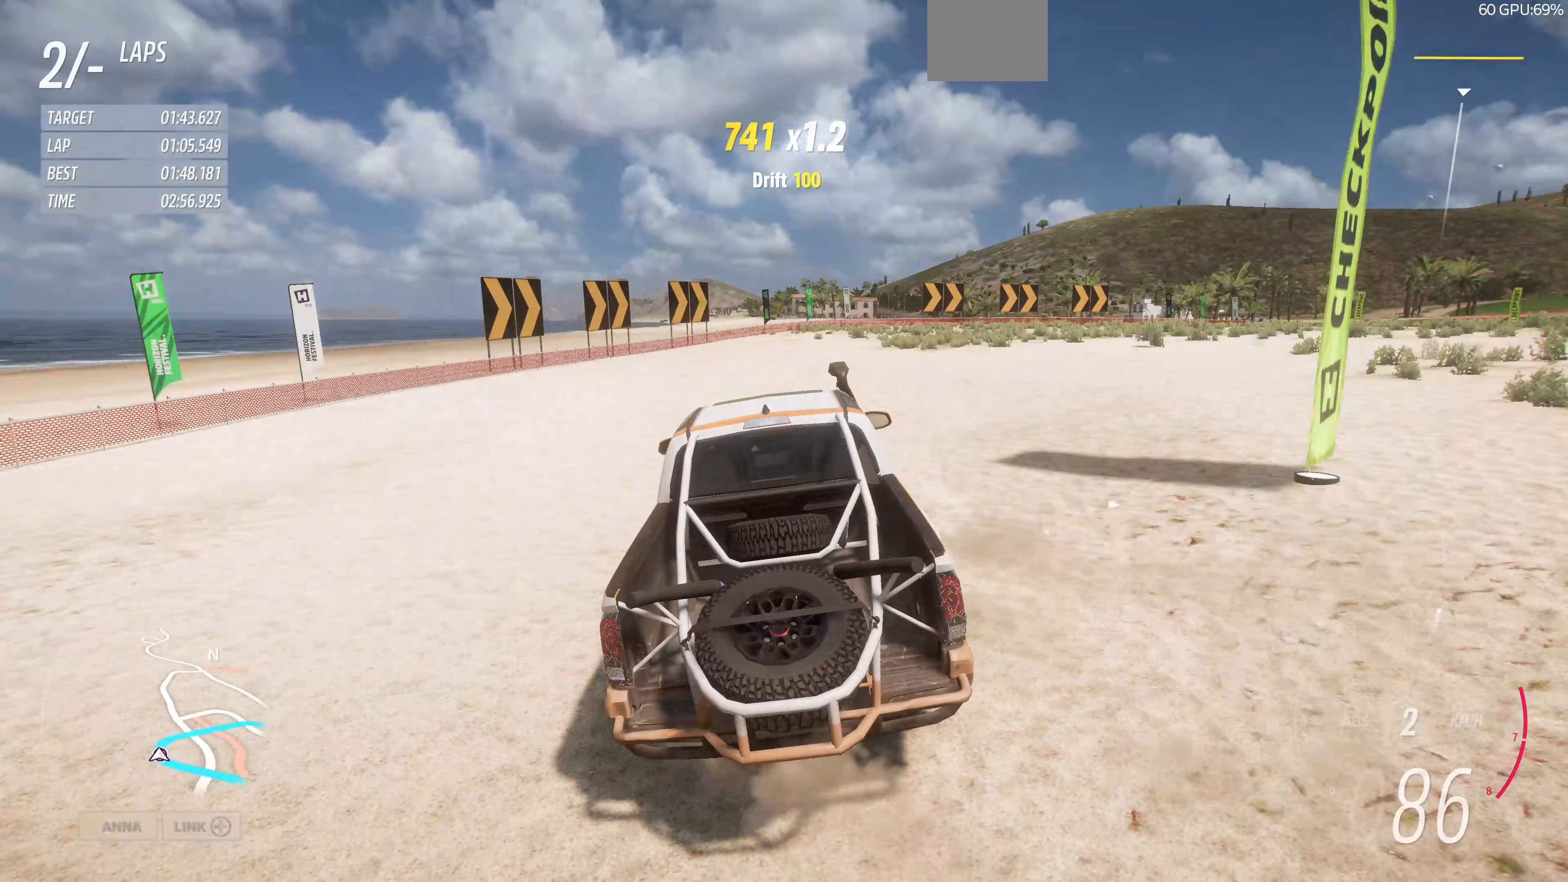
{"buttons": ["R2"], "left_stick": "up-right", "right_stick": "up", "events": []}
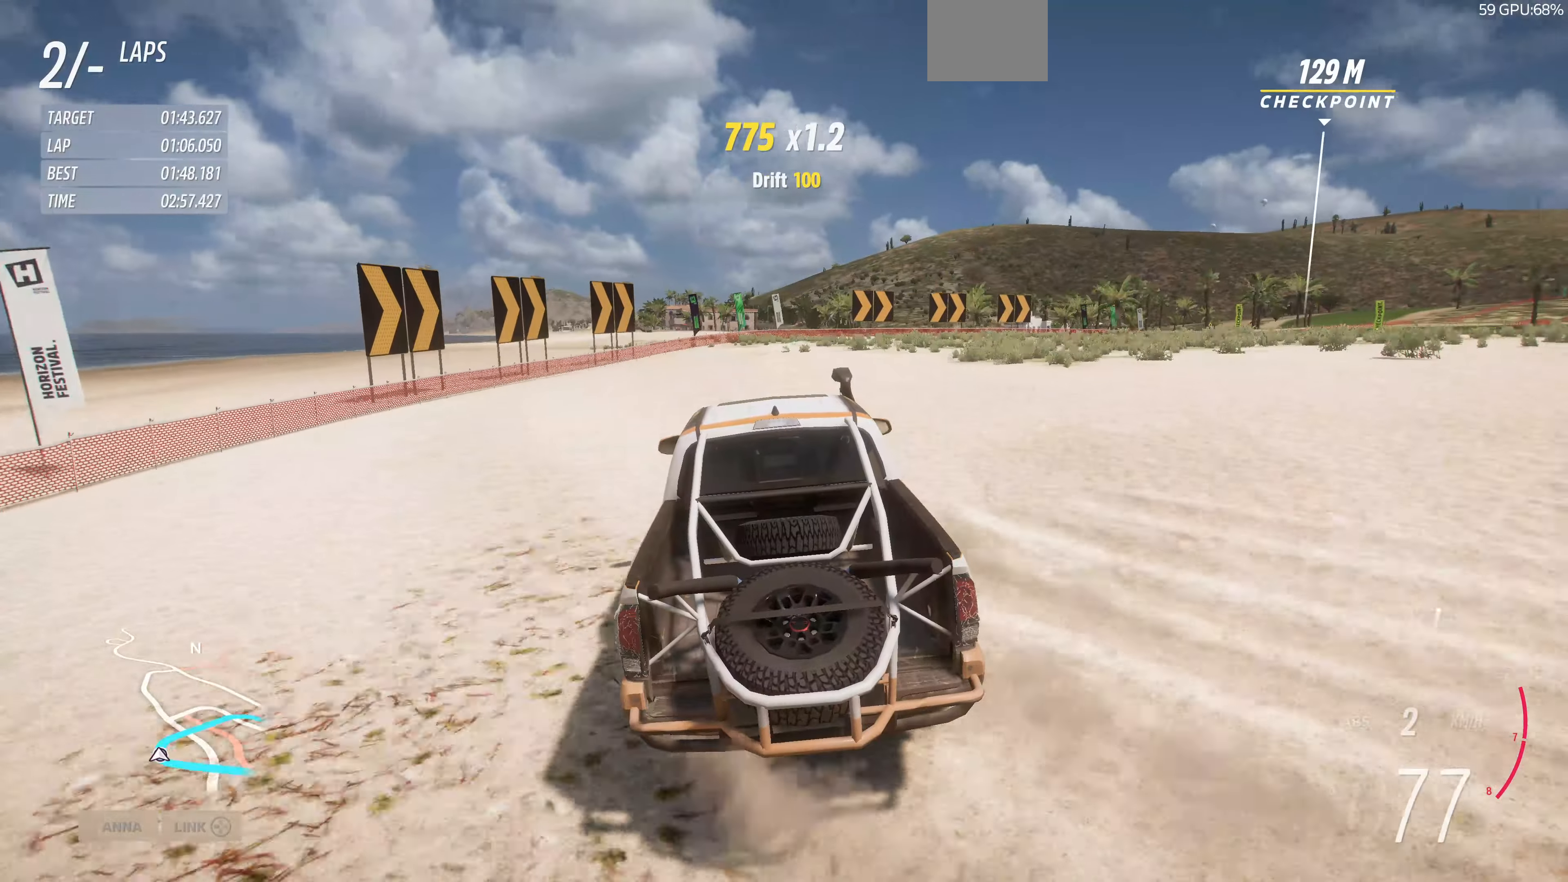
{"buttons": ["R2"], "left_stick": "up", "right_stick": "up", "events": [[33, "left_stick", "up"]]}
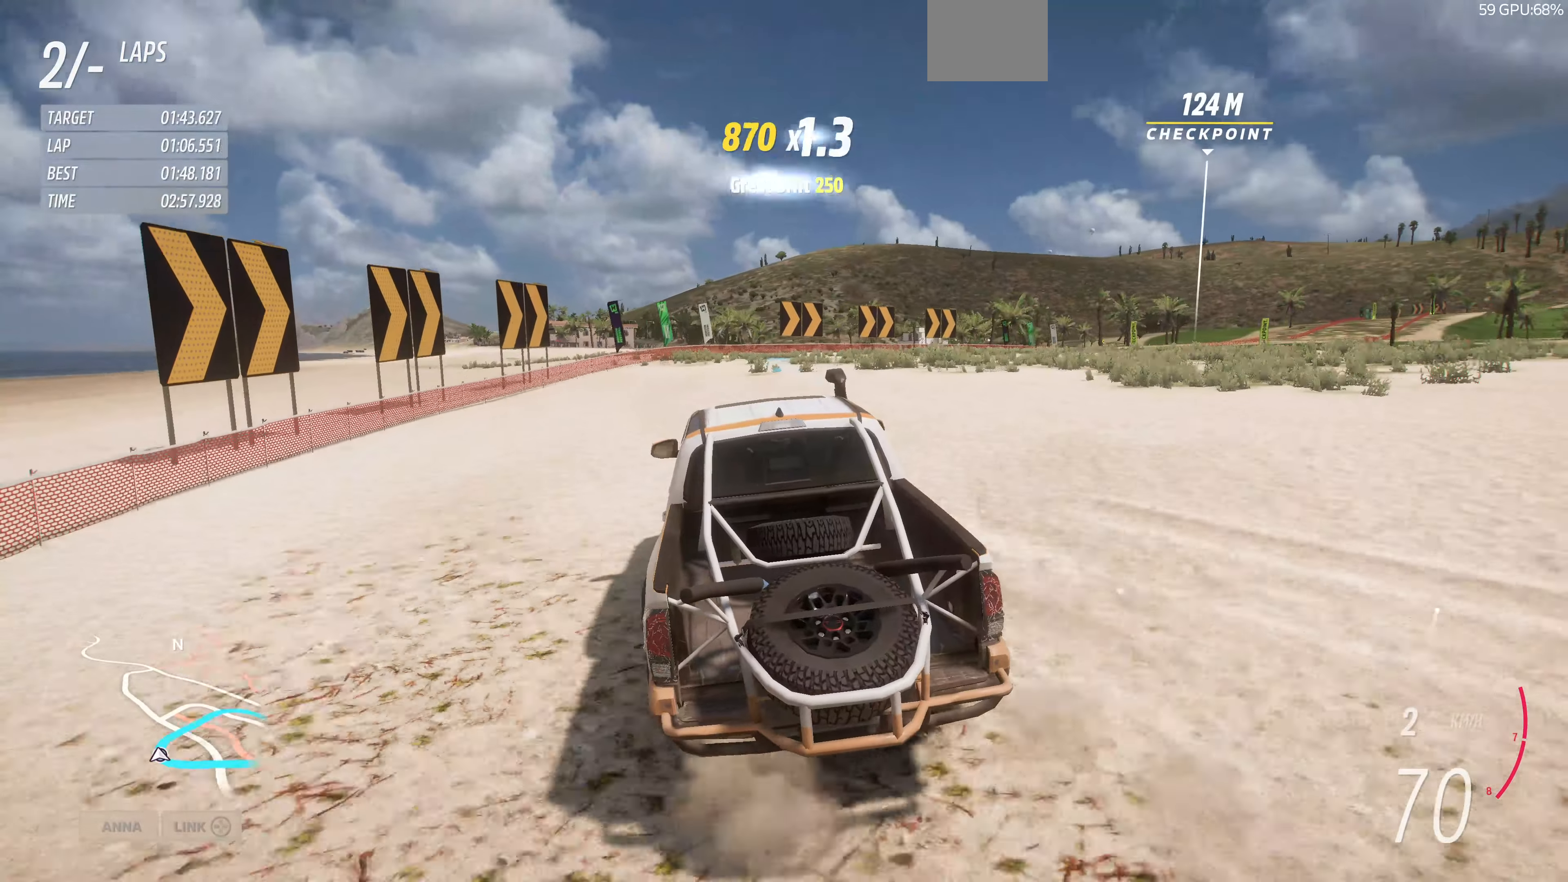
{"buttons": ["R2"], "left_stick": "up-right", "right_stick": "up", "events": [[67, "left_stick", "up-right"]]}
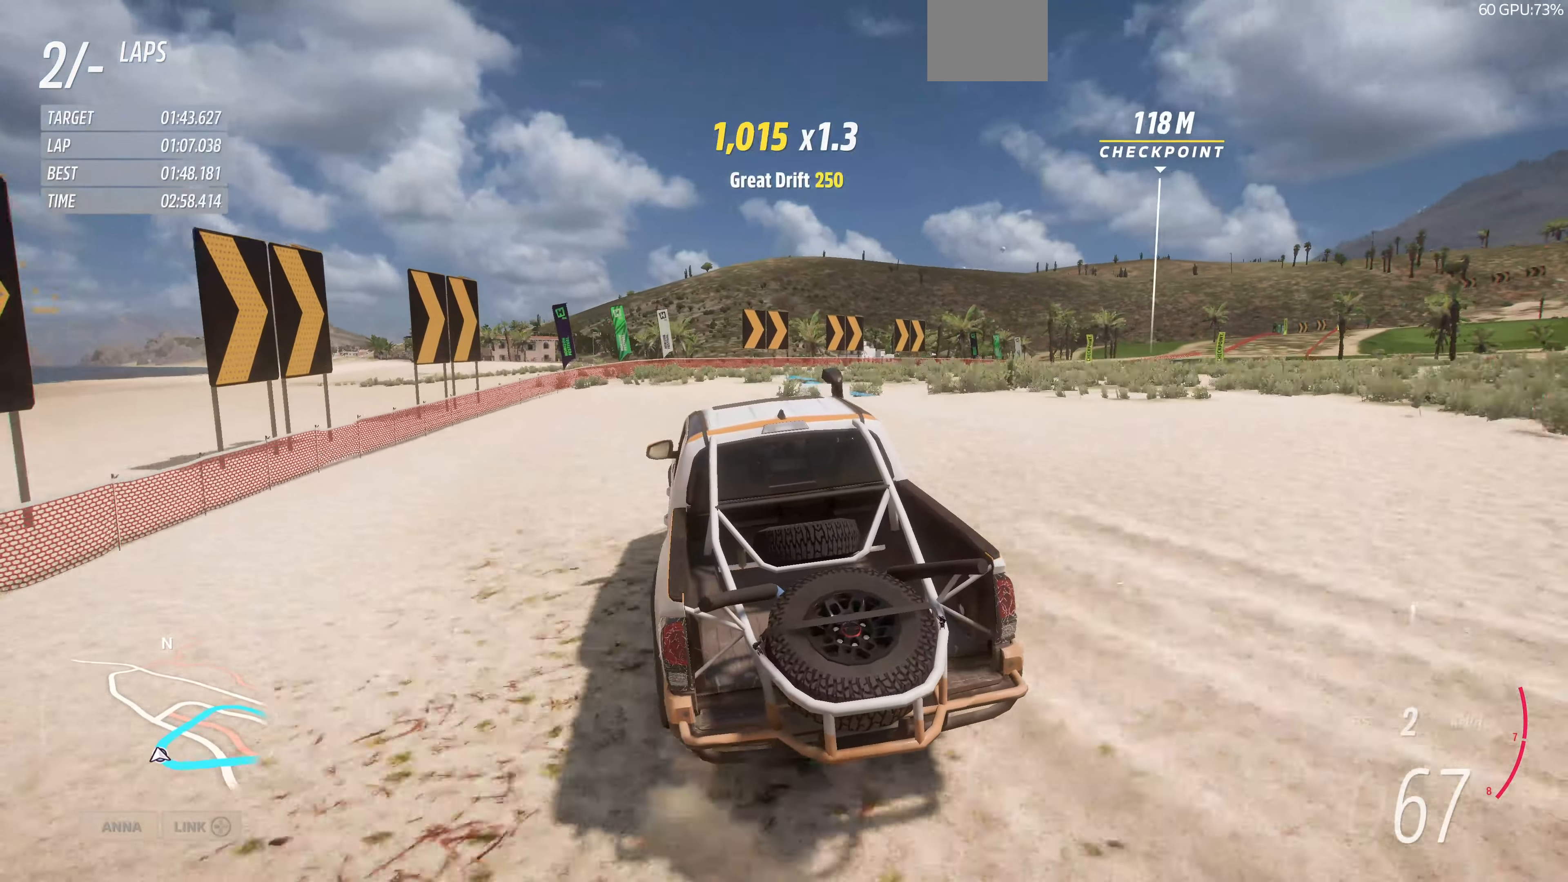
{"buttons": ["R2"], "left_stick": "up-right", "right_stick": "up", "events": []}
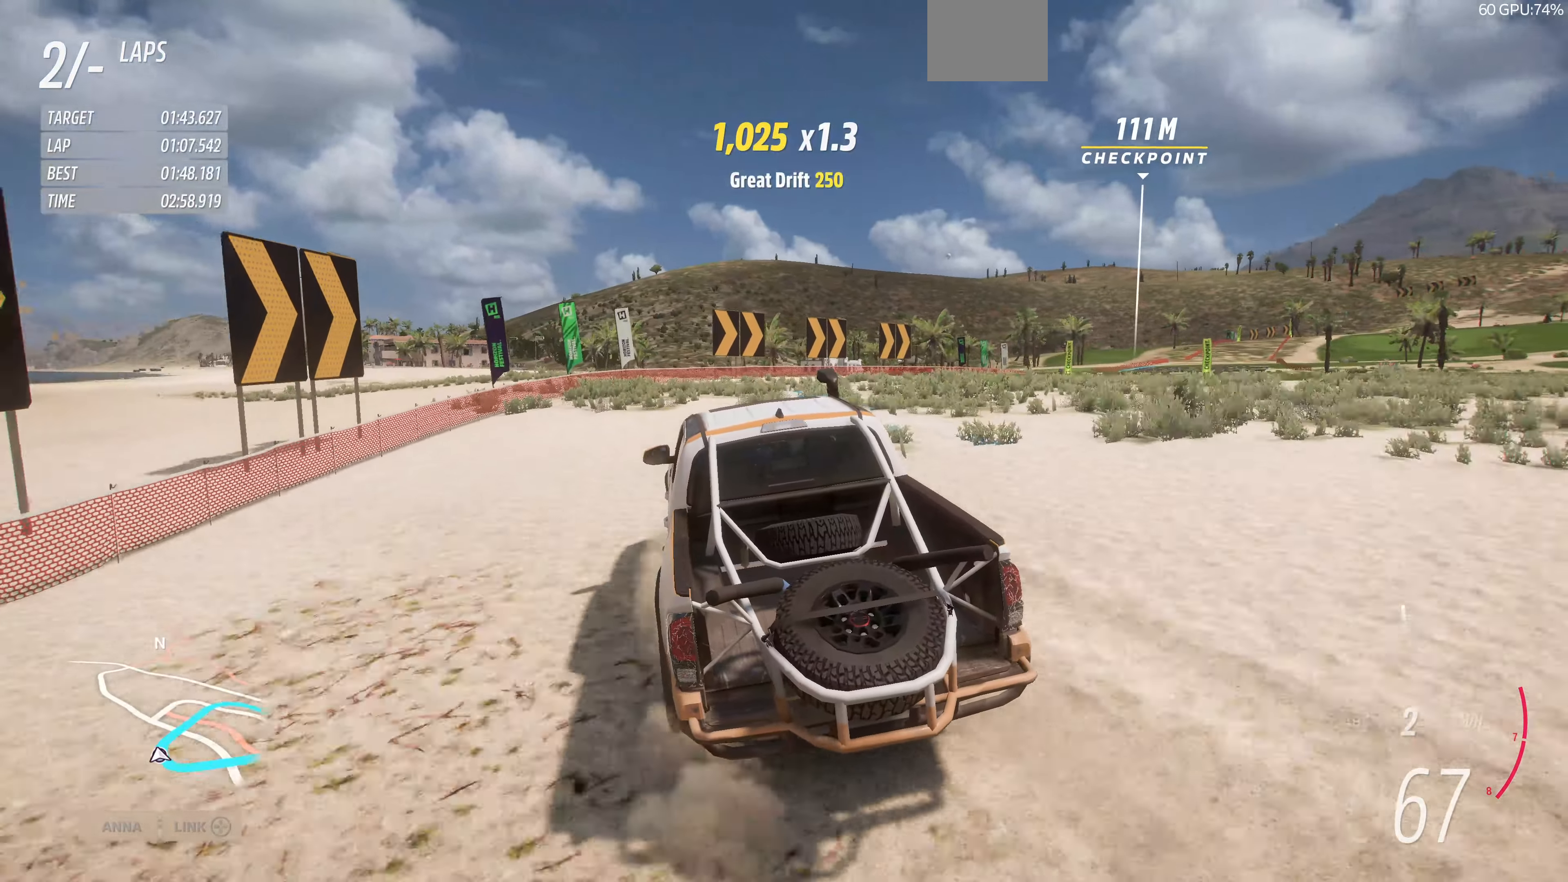
{"buttons": ["R2"], "left_stick": "up-right", "right_stick": "up", "events": []}
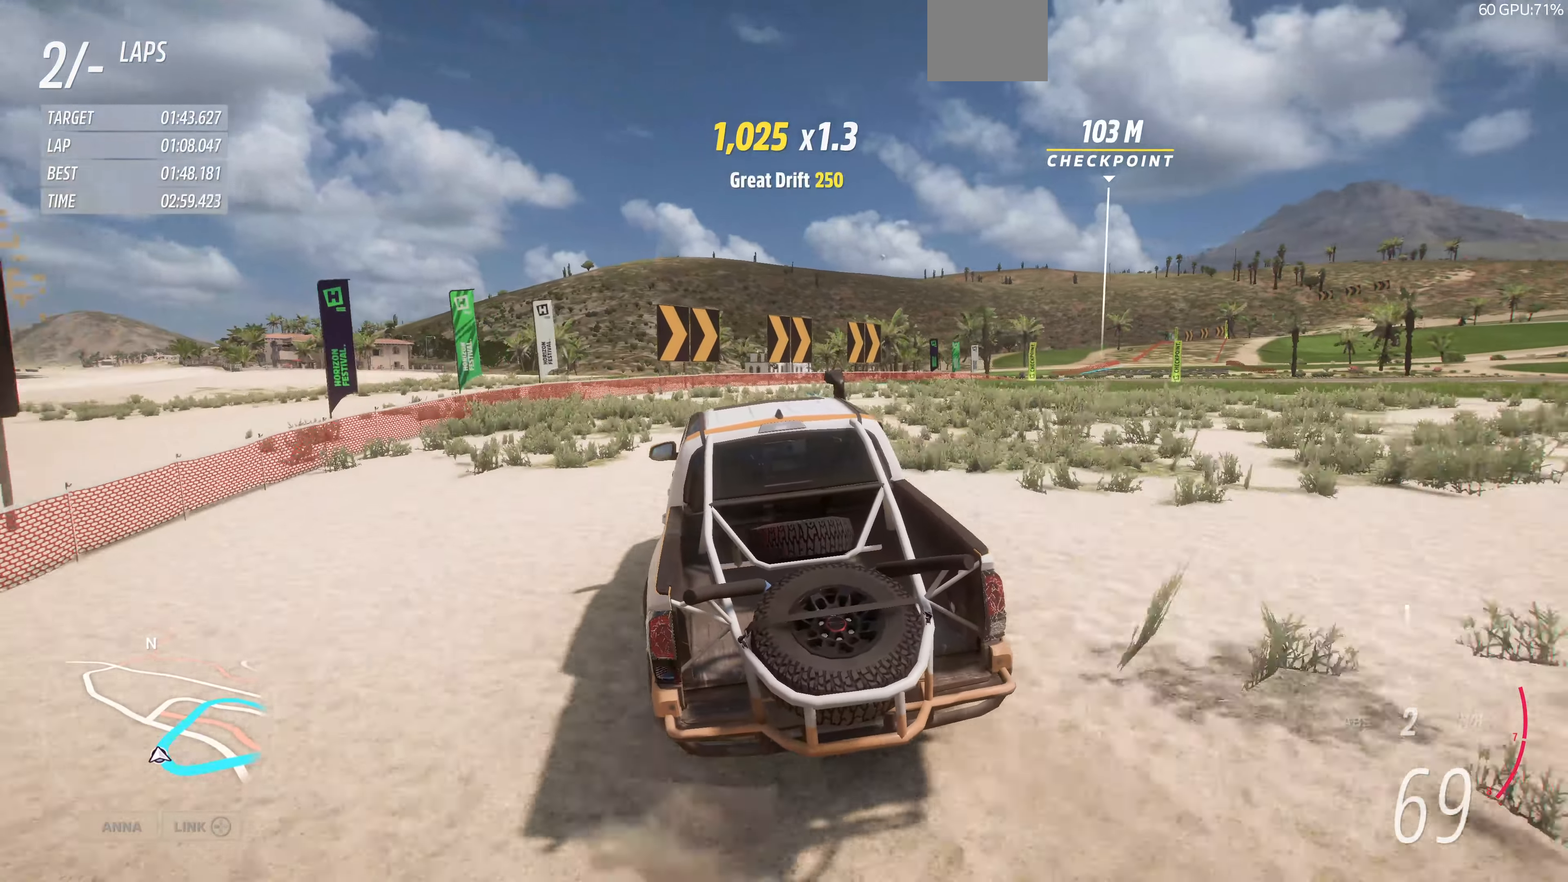
{"buttons": ["R2"], "left_stick": "up-right", "right_stick": "up", "events": []}
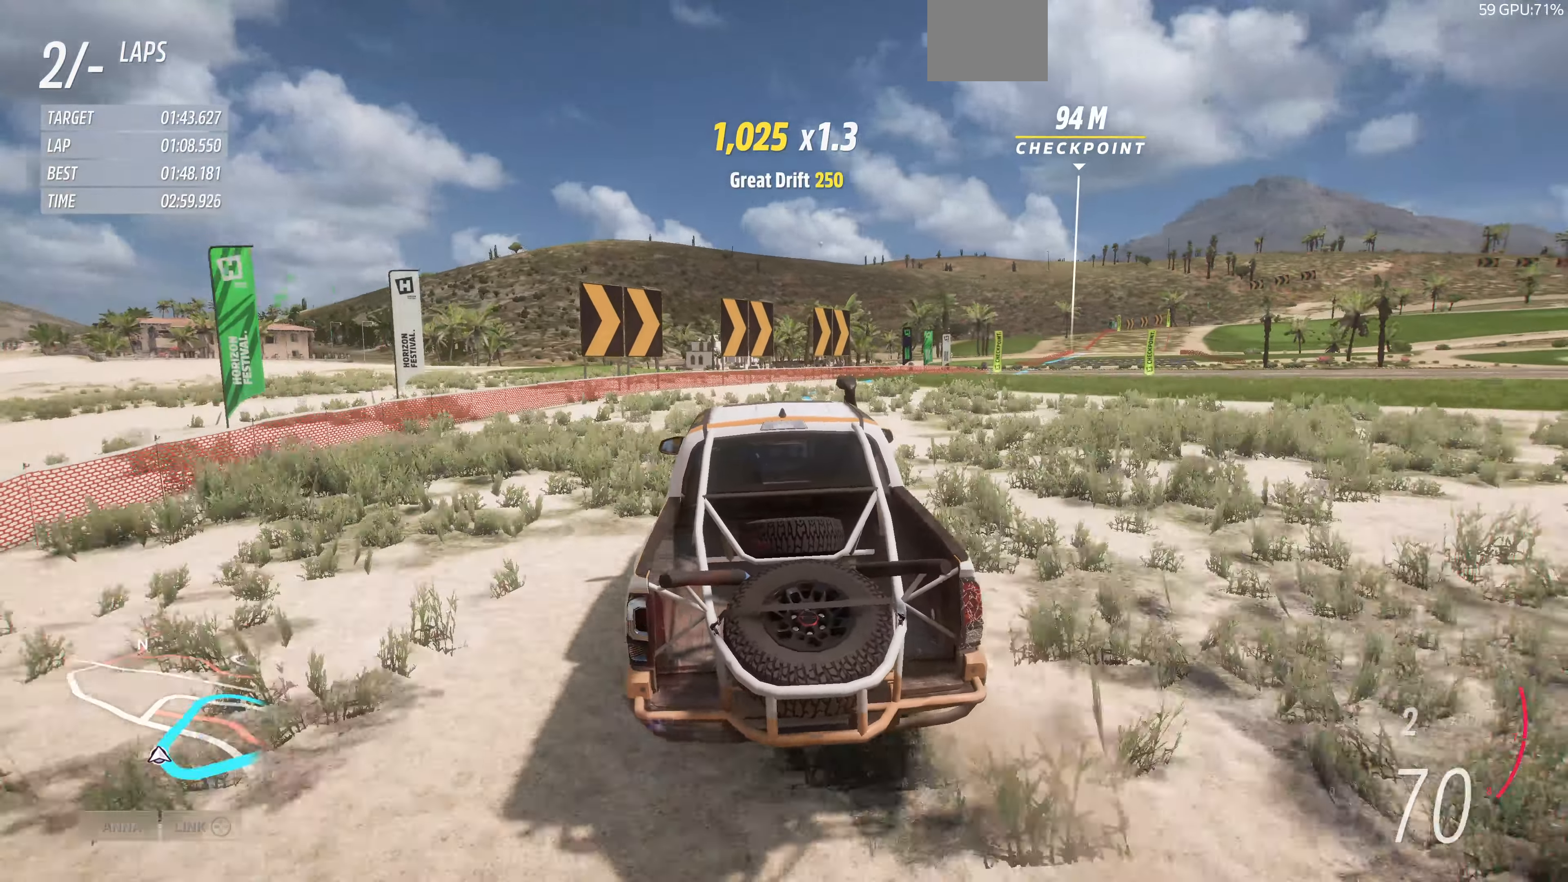
{"buttons": ["R2"], "left_stick": "up-right", "right_stick": "up", "events": []}
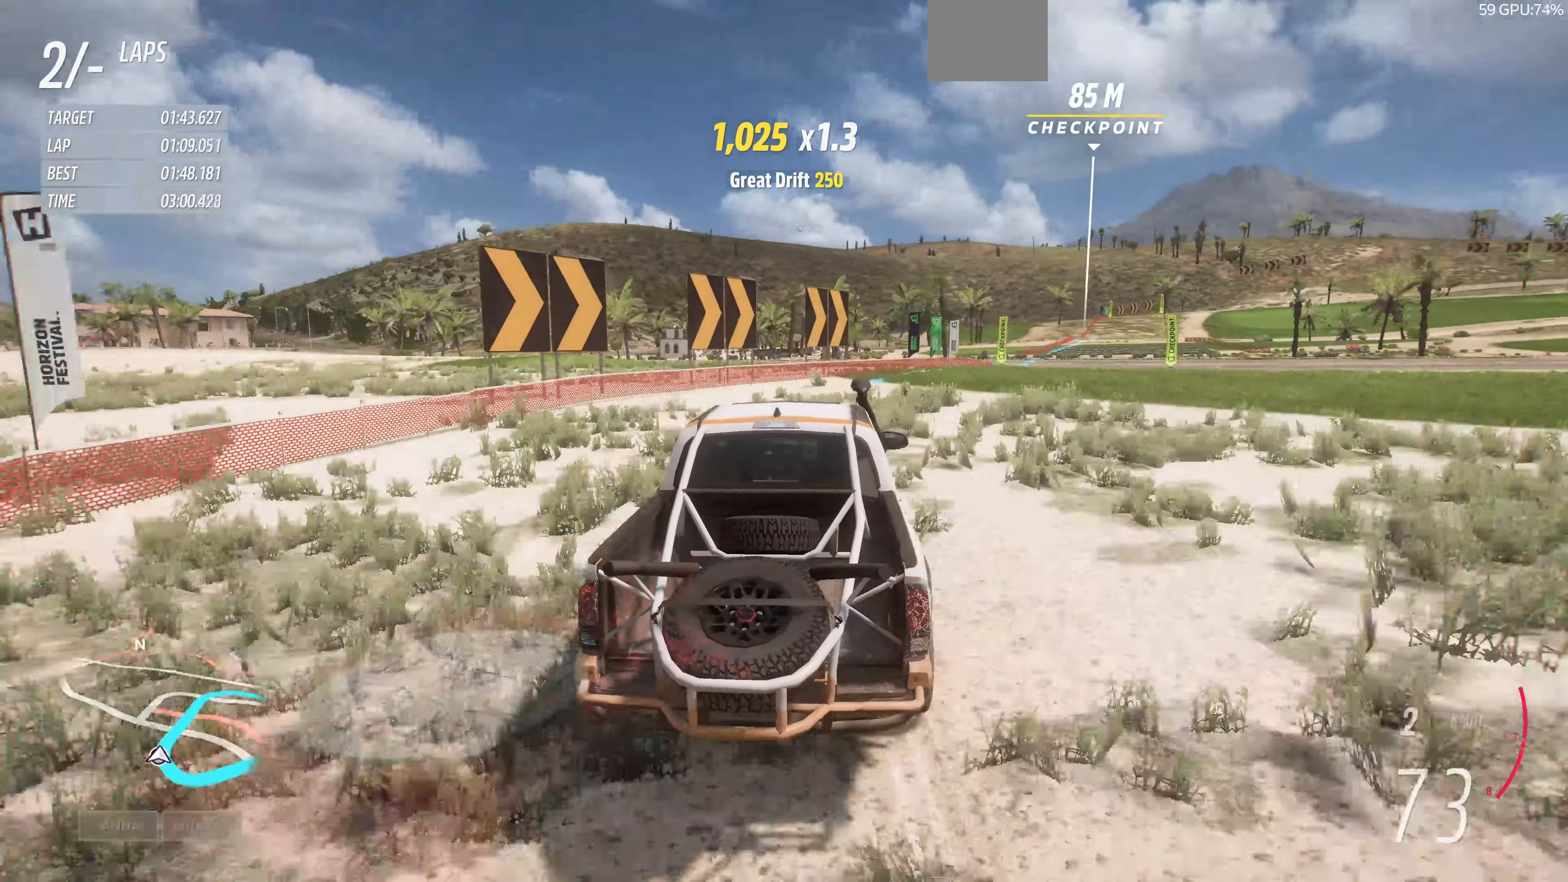
{"buttons": ["R2"], "left_stick": "up-right", "right_stick": "up", "events": []}
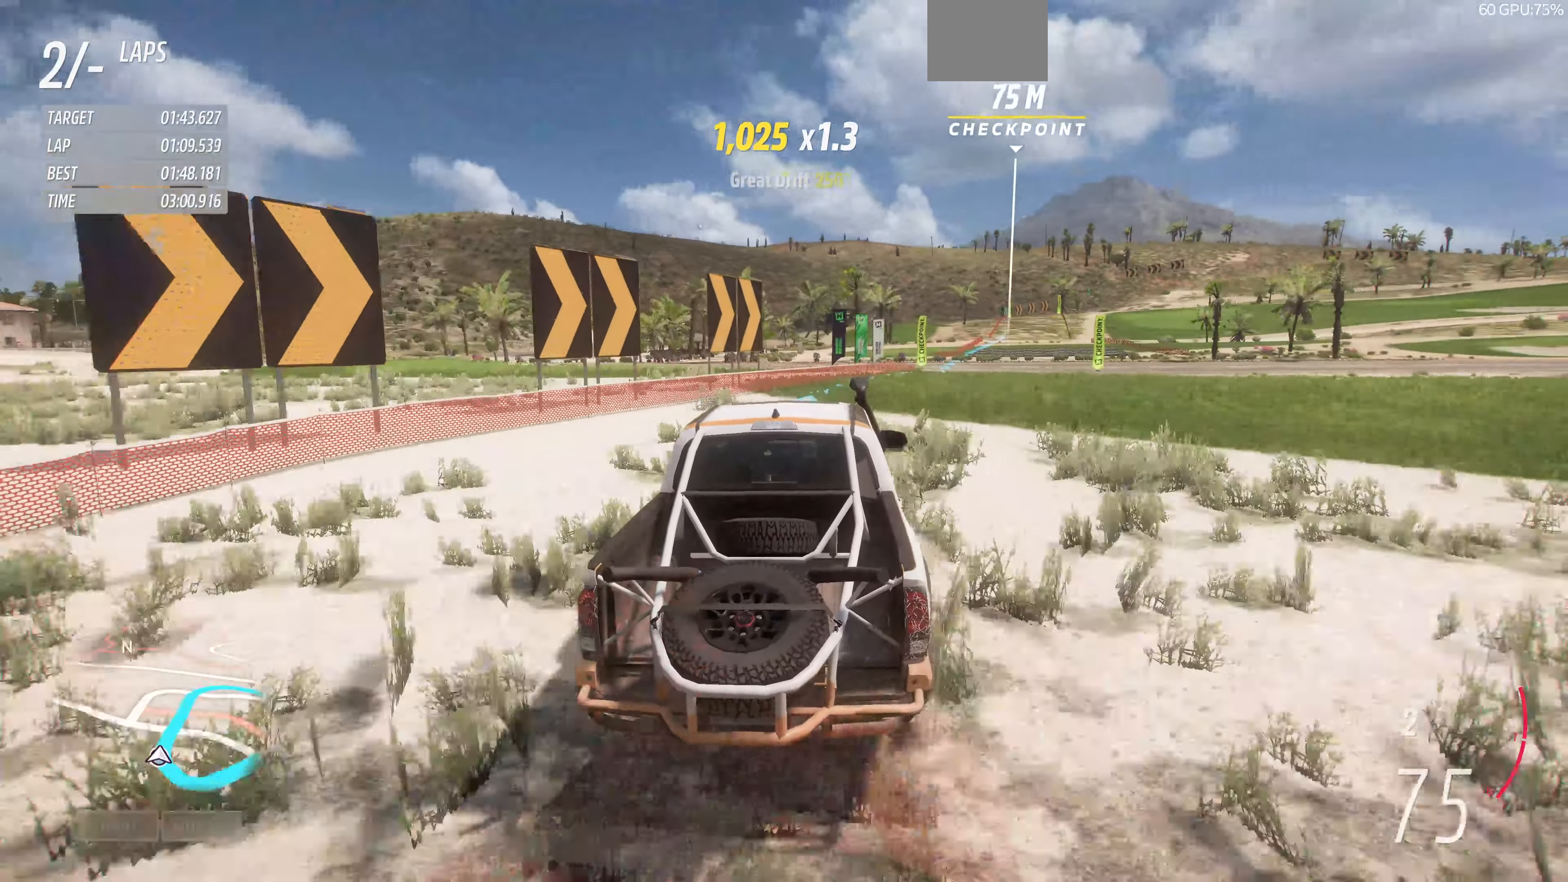
{"buttons": ["R2"], "left_stick": "up-right", "right_stick": "center", "events": [[500, "right_stick", "center"]]}
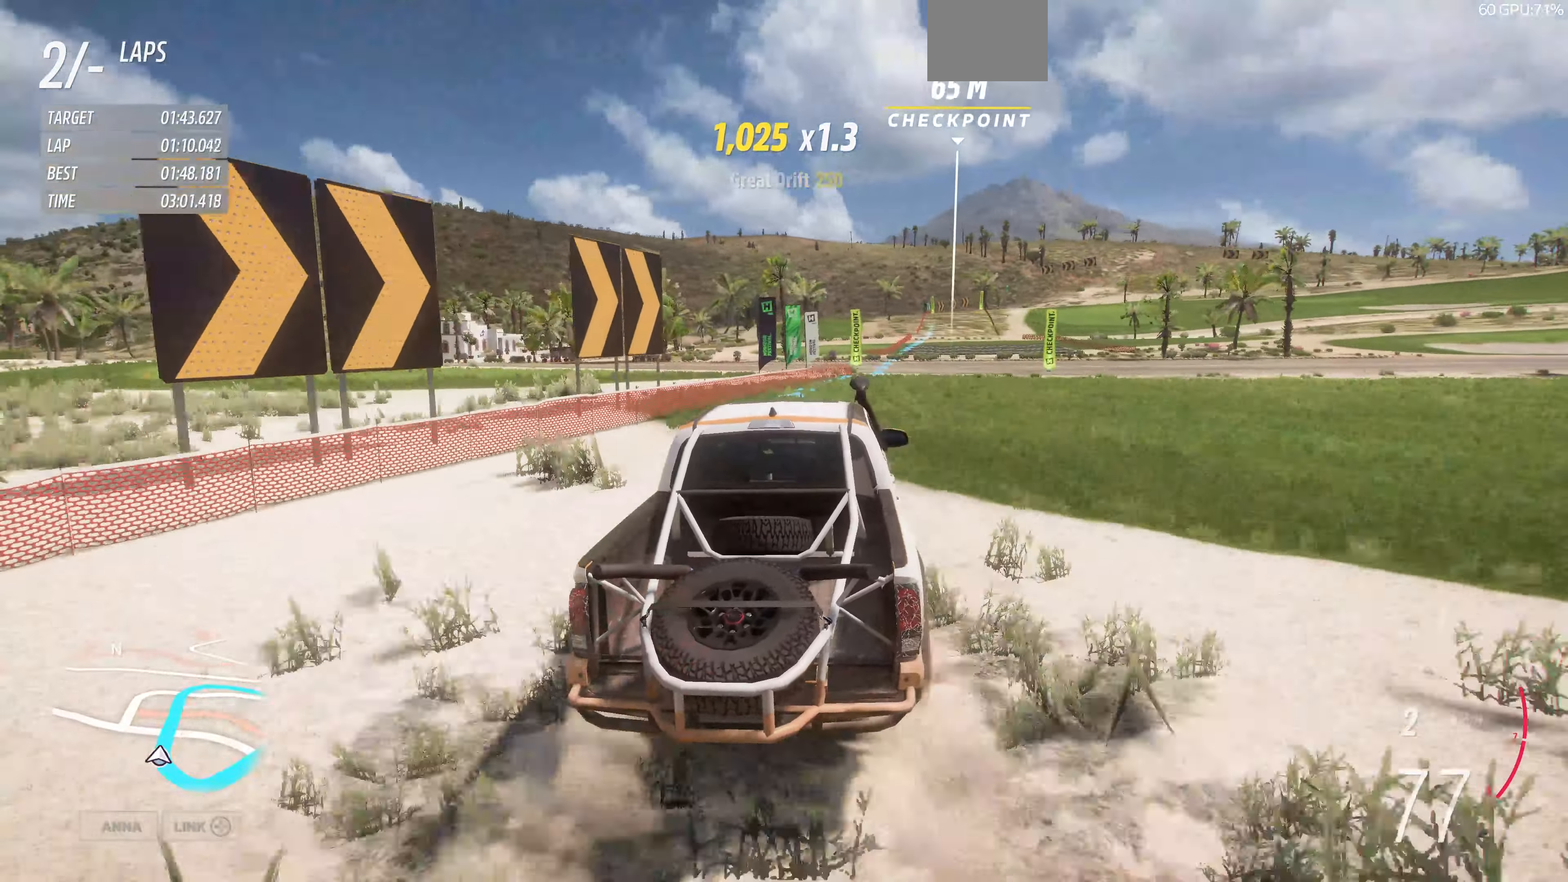
{"buttons": ["R2"], "left_stick": "up-right", "right_stick": "center", "events": []}
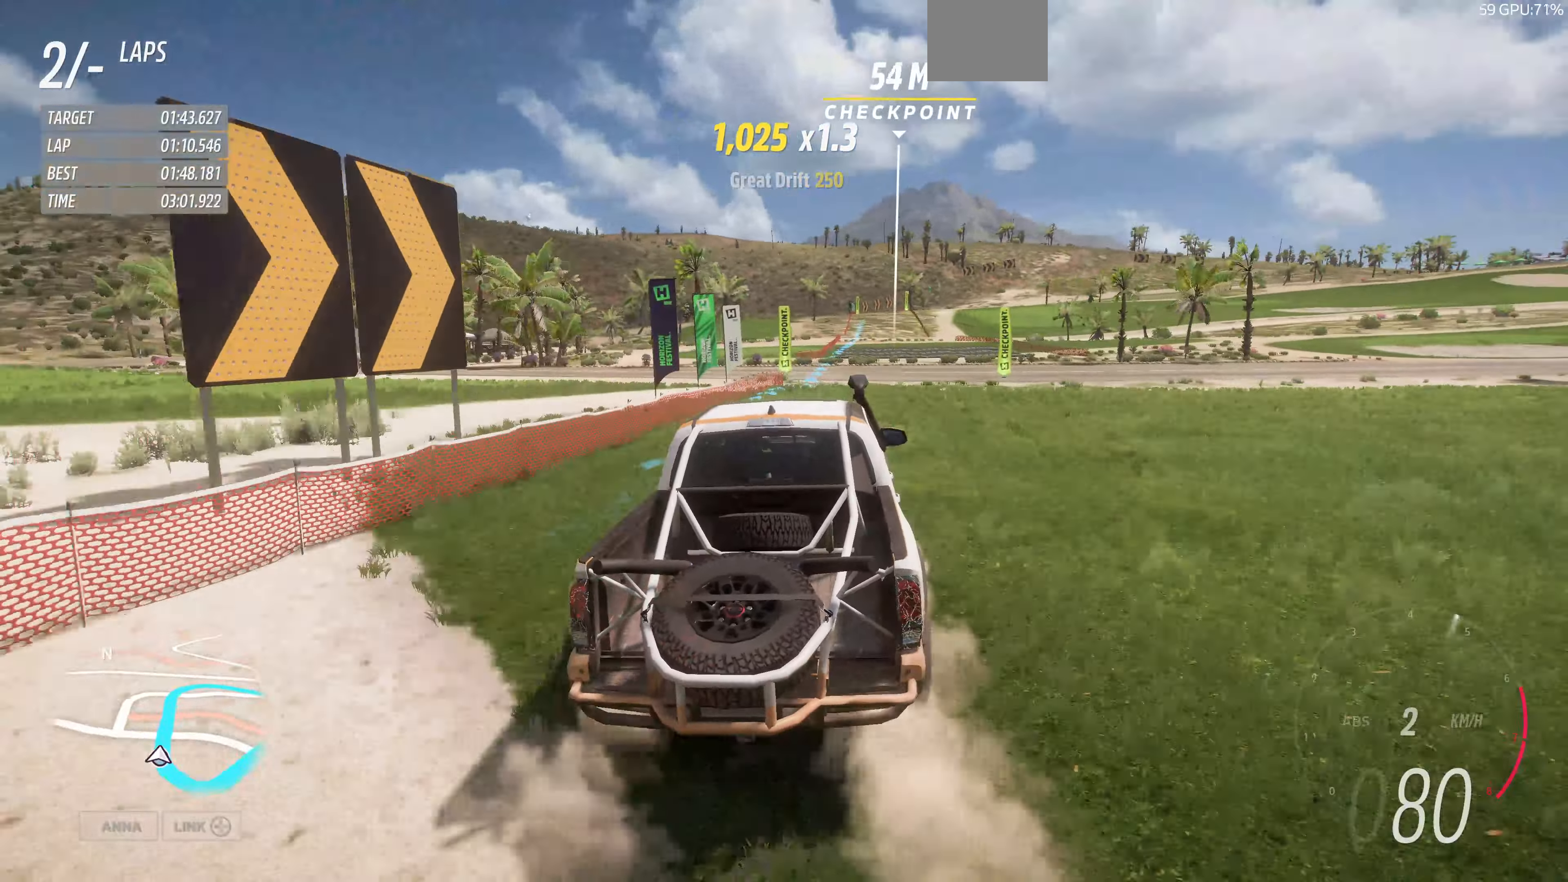
{"buttons": ["R2"], "left_stick": "center", "right_stick": "down", "events": [[100, "left_stick", "up"], [400, "left_stick", "center"], [433, "right_stick", "down"]]}
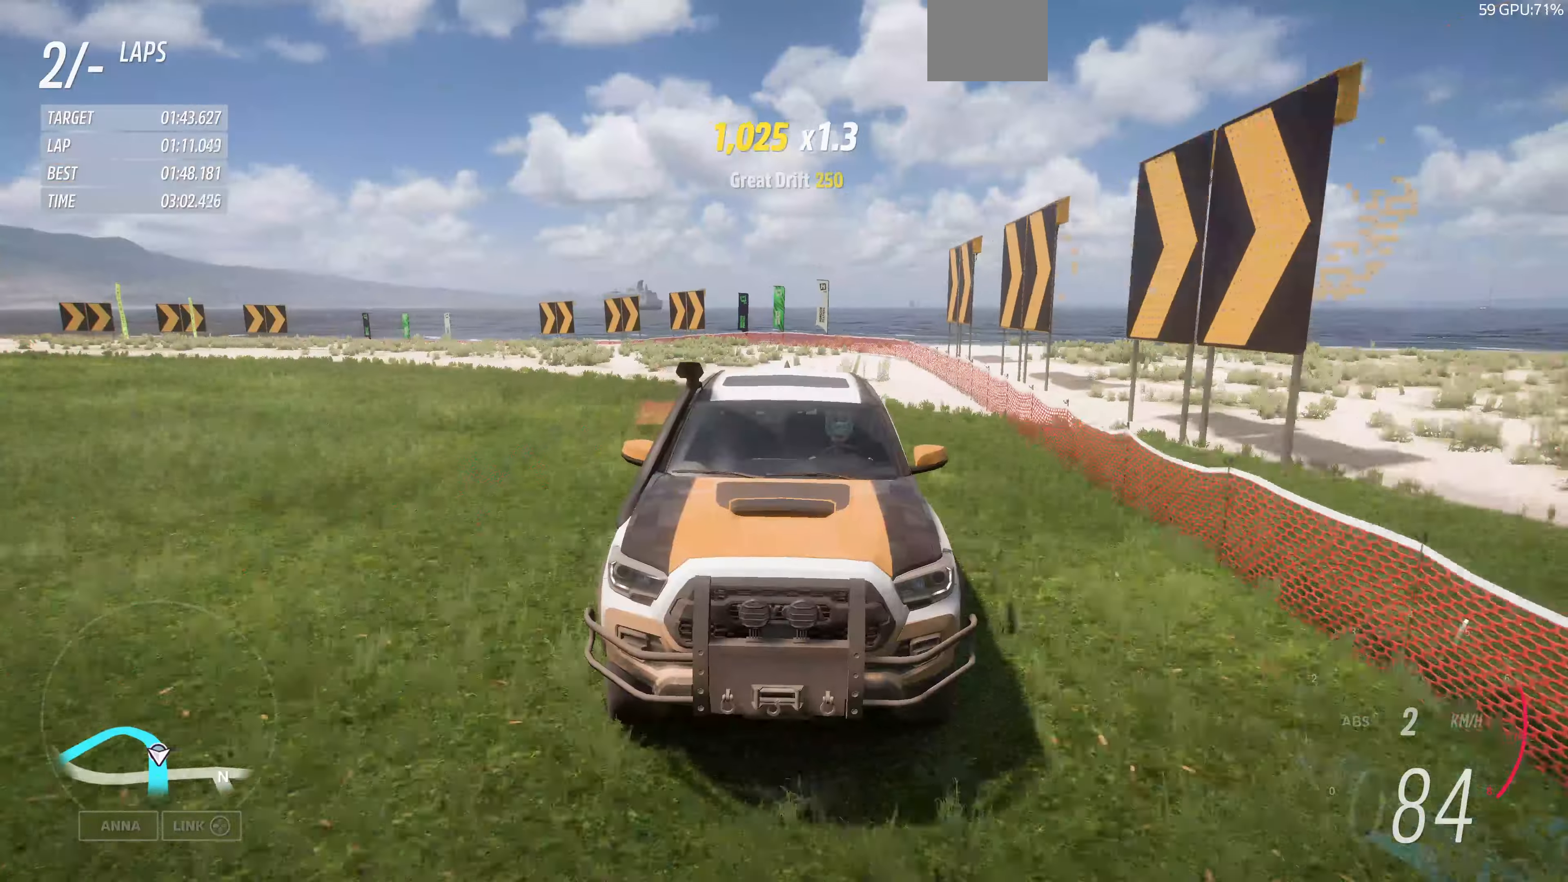
{"buttons": ["R2"], "left_stick": "left", "right_stick": "down", "events": [[66, "left_stick", "left"], [233, "left_stick", "center"], [433, "left_stick", "left"]]}
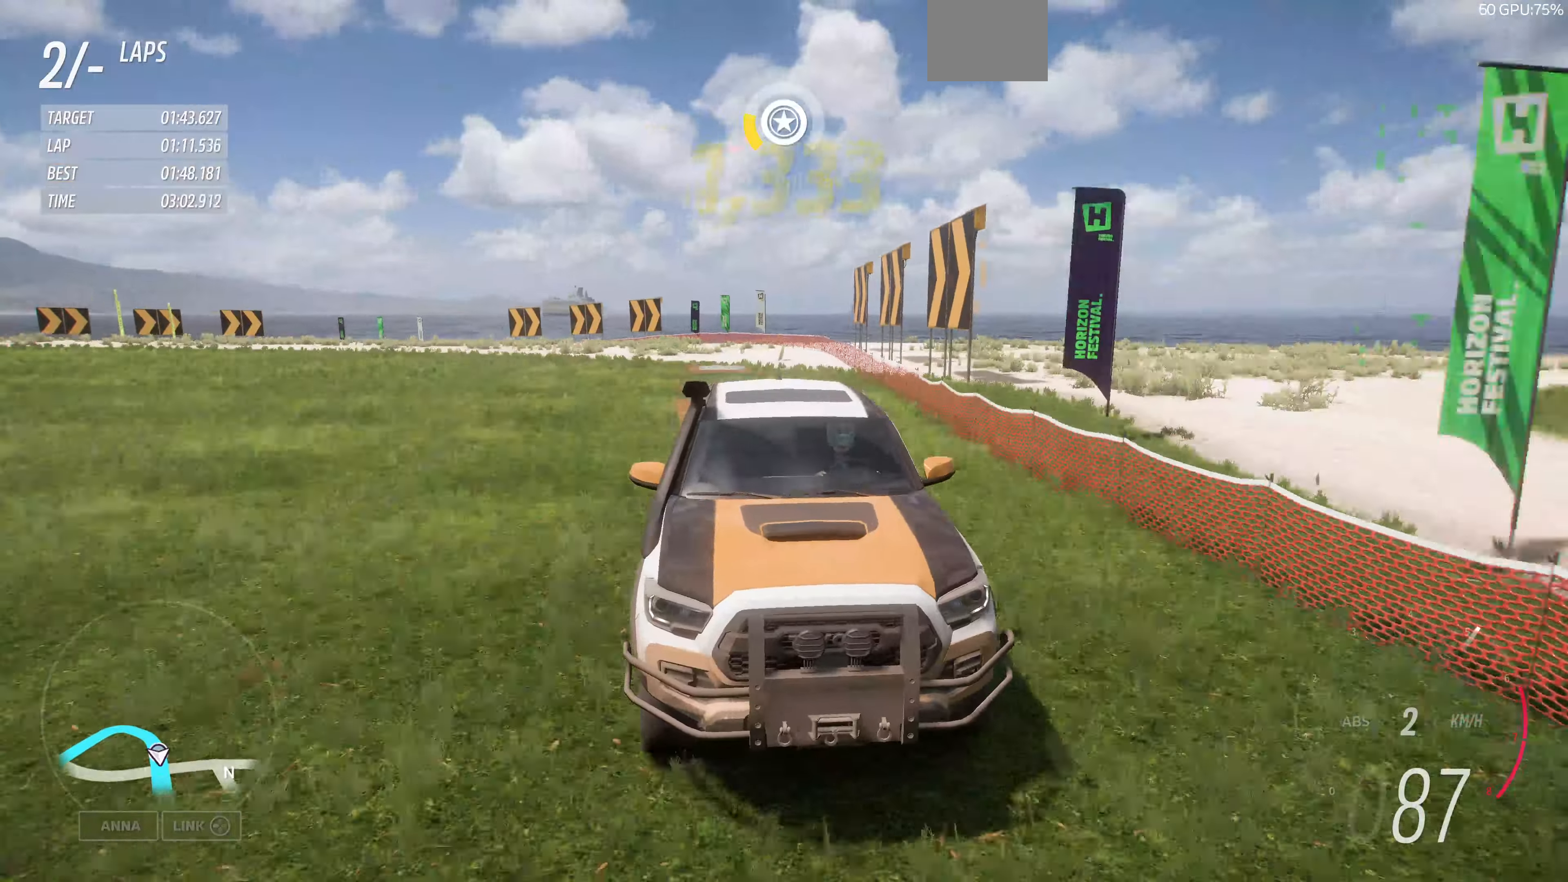
{"buttons": ["R2"], "left_stick": "center", "right_stick": "center", "events": [[33, "right_stick", "center"], [133, "left_stick", "center"]]}
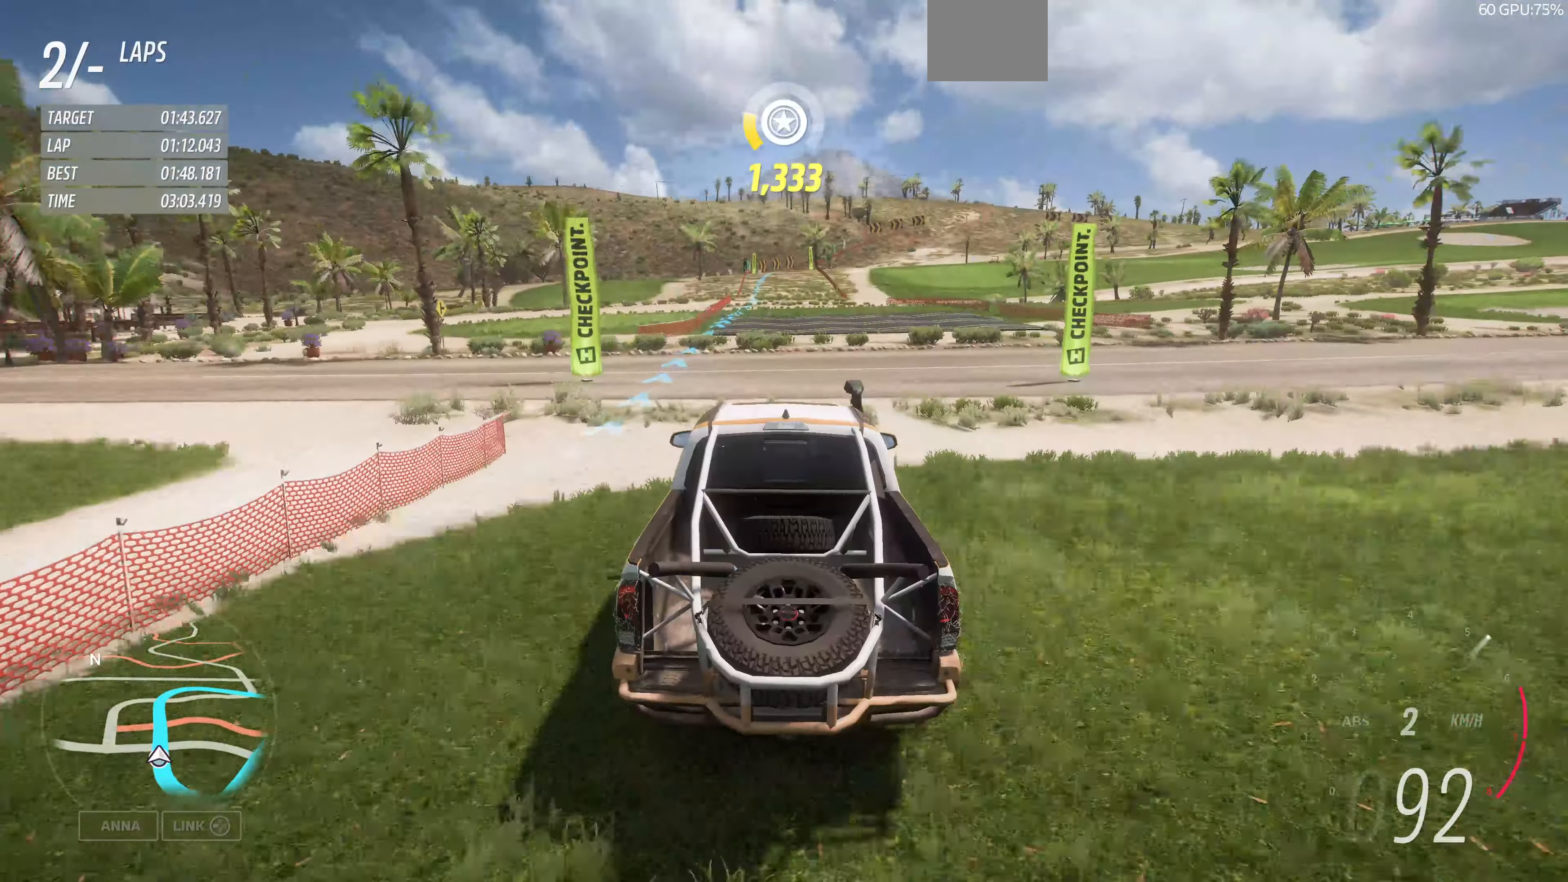
{"buttons": ["R2"], "left_stick": "center", "right_stick": "up", "events": [[466, "right_stick", "up"]]}
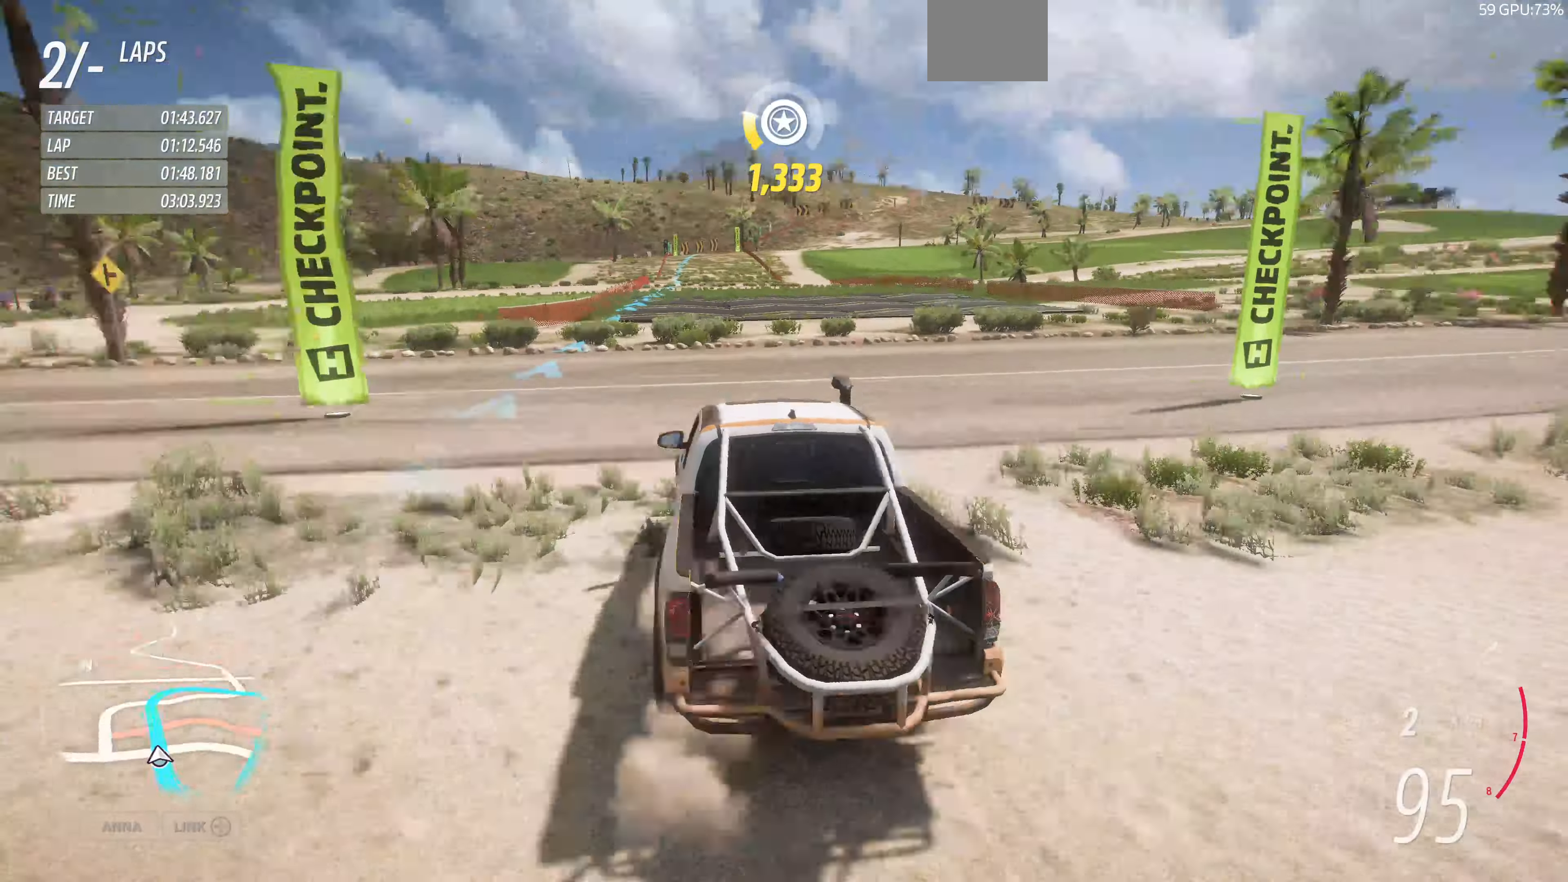
{"buttons": ["R2"], "left_stick": "center", "right_stick": "up", "events": []}
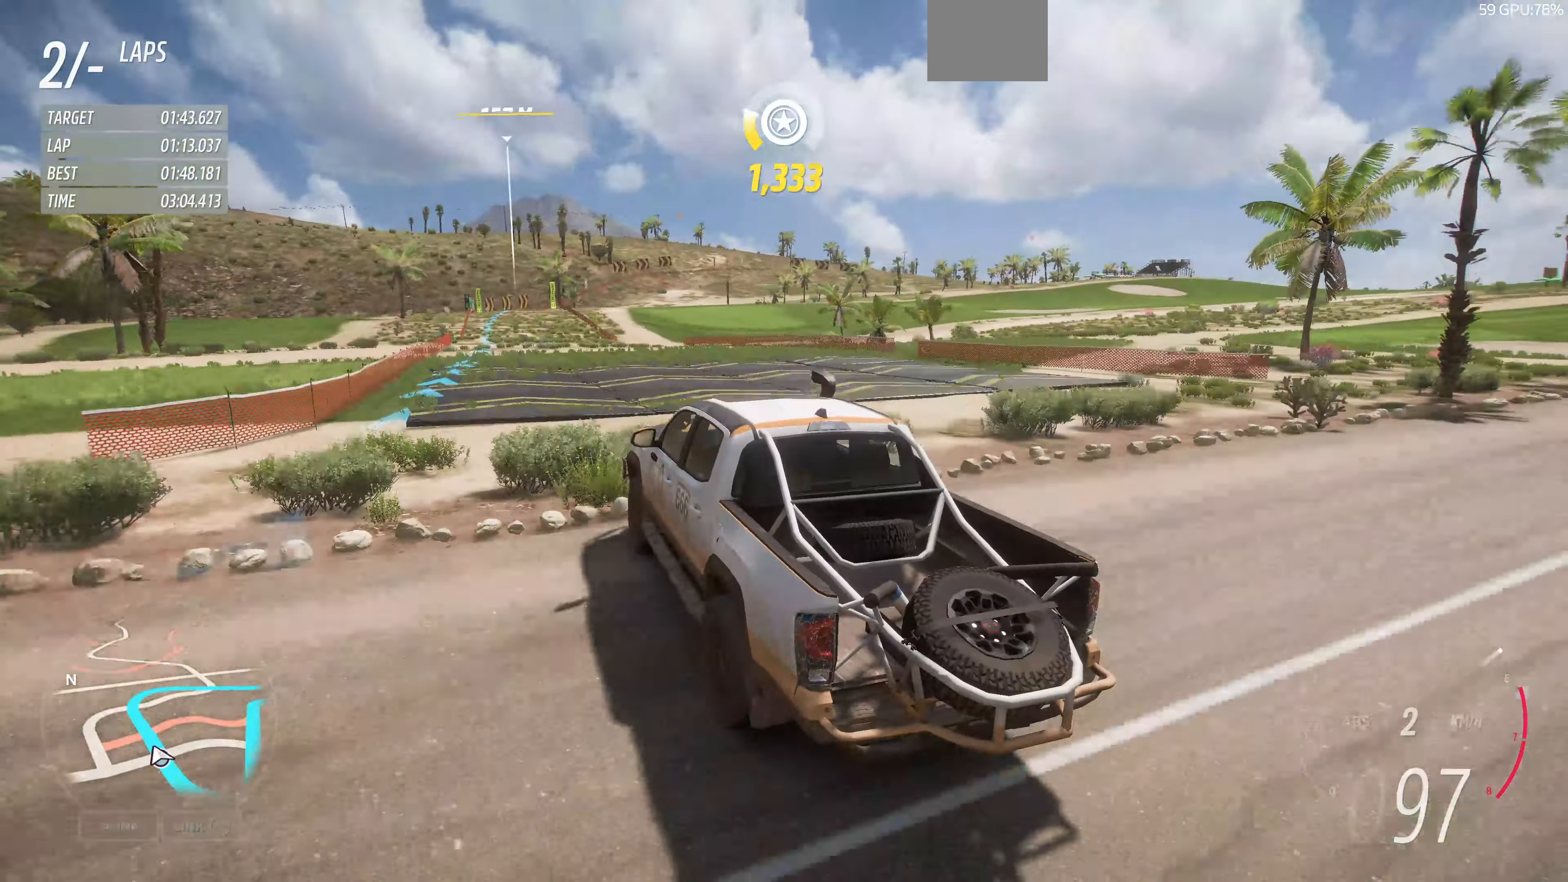
{"buttons": ["R2"], "left_stick": "left", "right_stick": "up", "events": [[366, "left_stick", "left"]]}
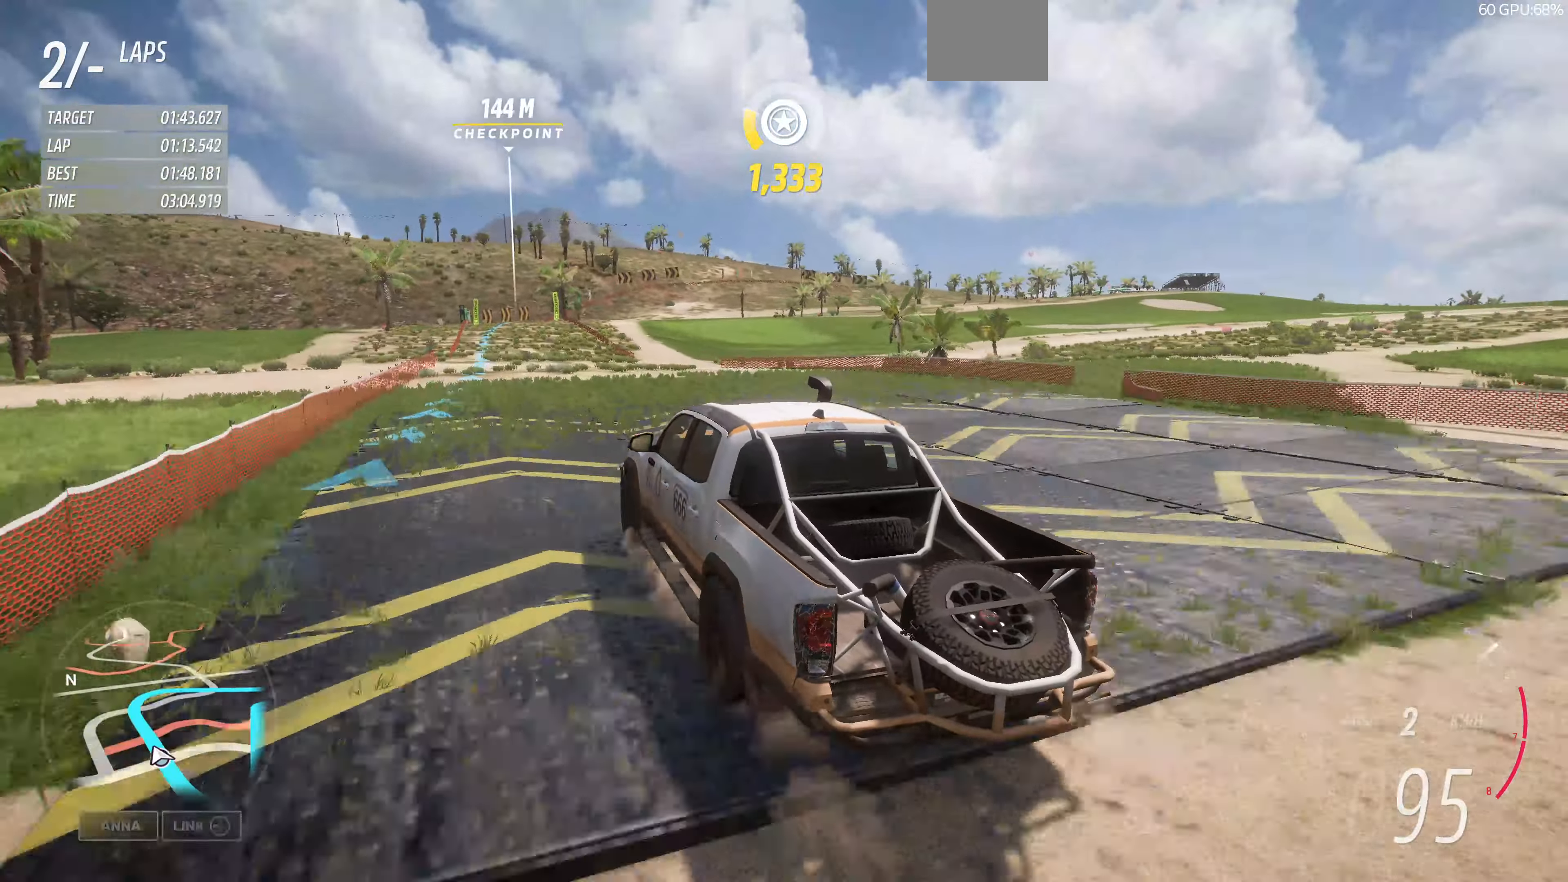
{"buttons": ["R2"], "left_stick": "center", "right_stick": "up", "events": [[33, "left_stick", "center"]]}